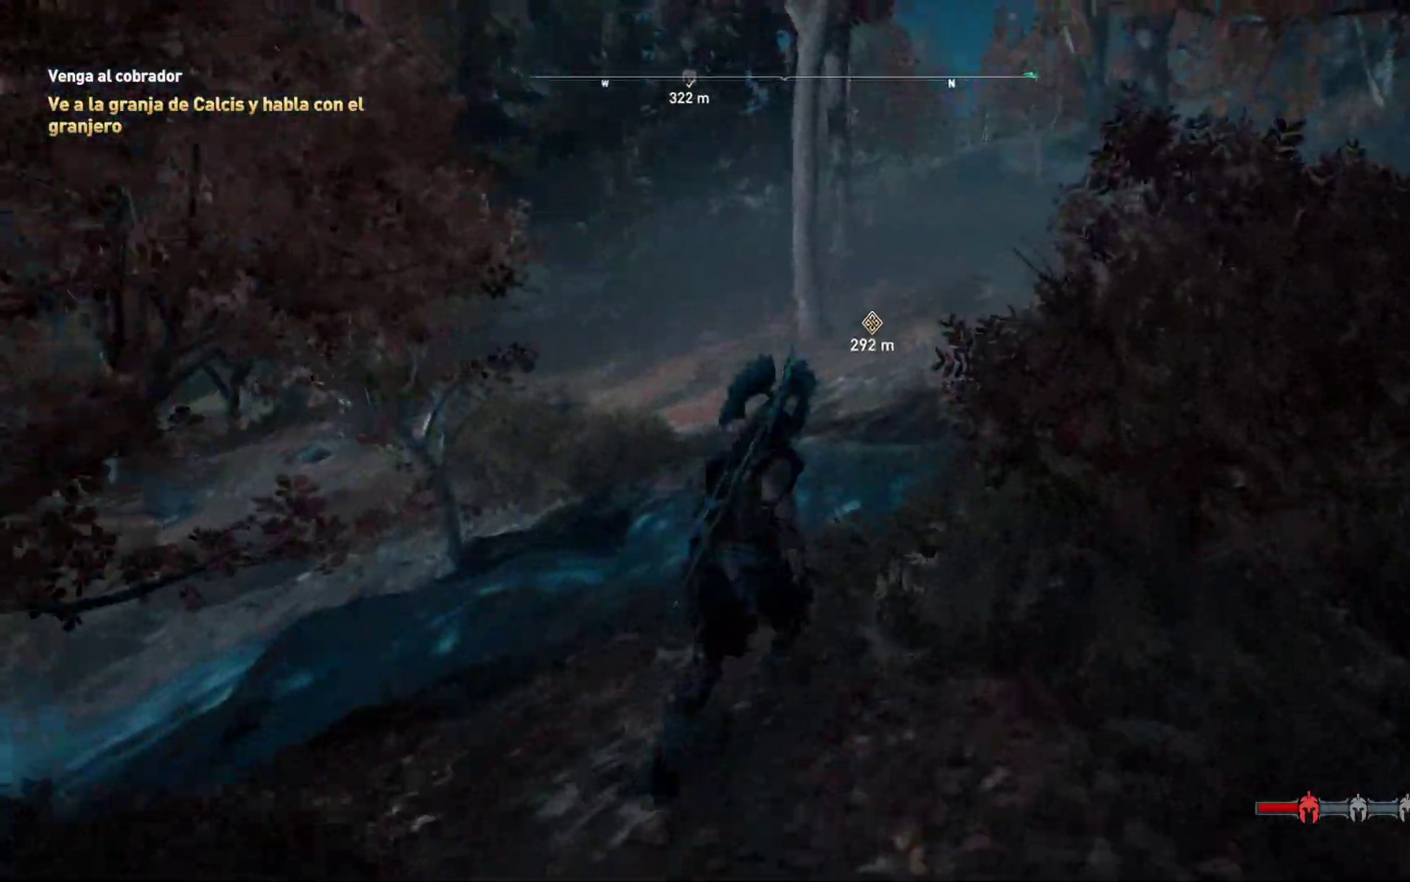
Gameplay with a controller (Xbox layout); each line is a JSON object with the inputs held at the frame after it. "events" lists button and stick changes between this image and that frame as [ms after this image, input, new state], when the widget could be followed in between.
{"buttons": [], "left_stick": "up-right", "right_stick": "center", "events": [[33, "right_stick", "center"]]}
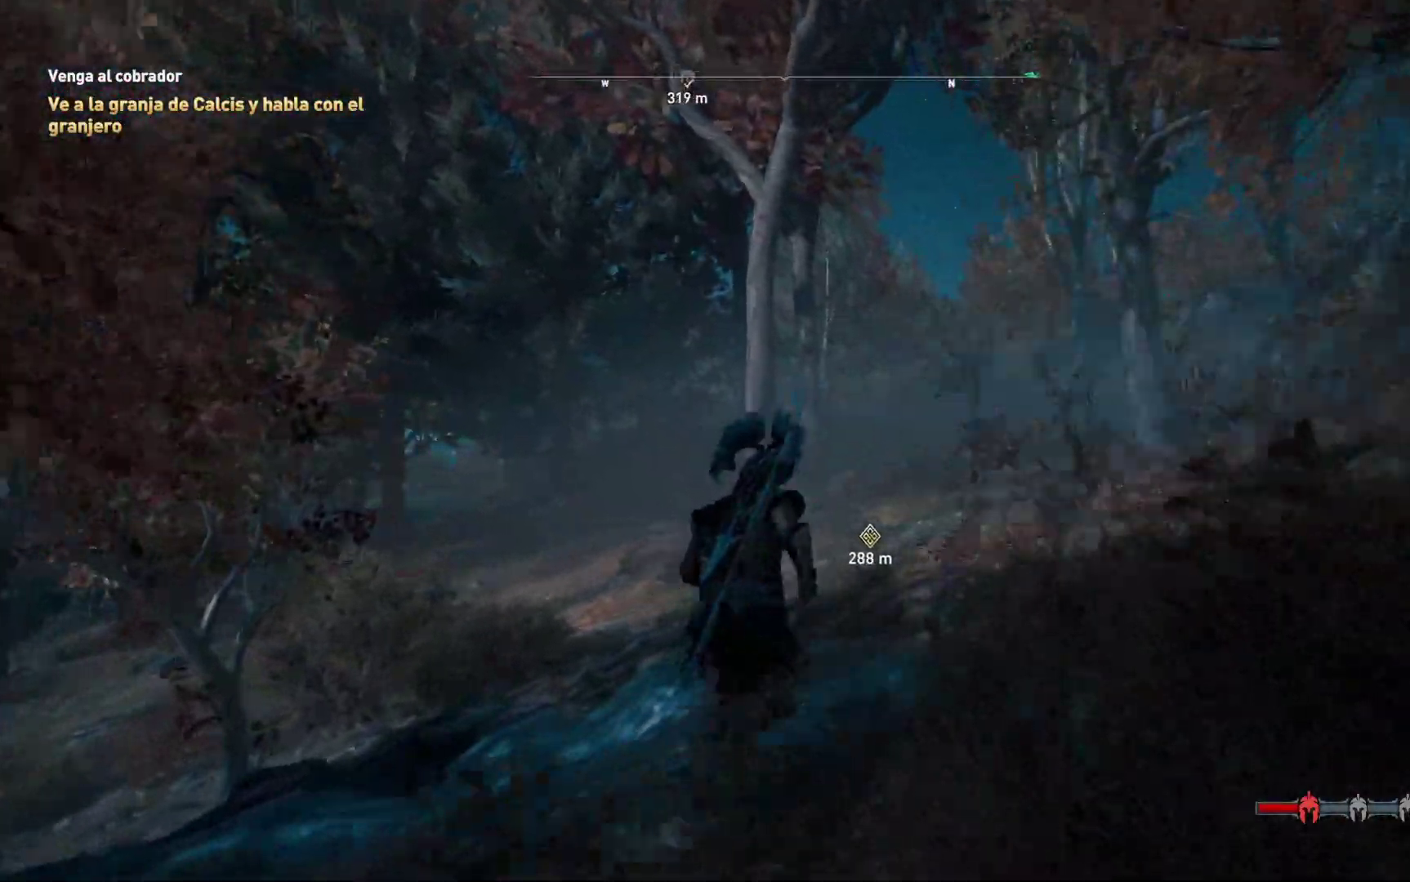
{"buttons": [], "left_stick": "up", "right_stick": "center", "events": [[50, "left_stick", "up"]]}
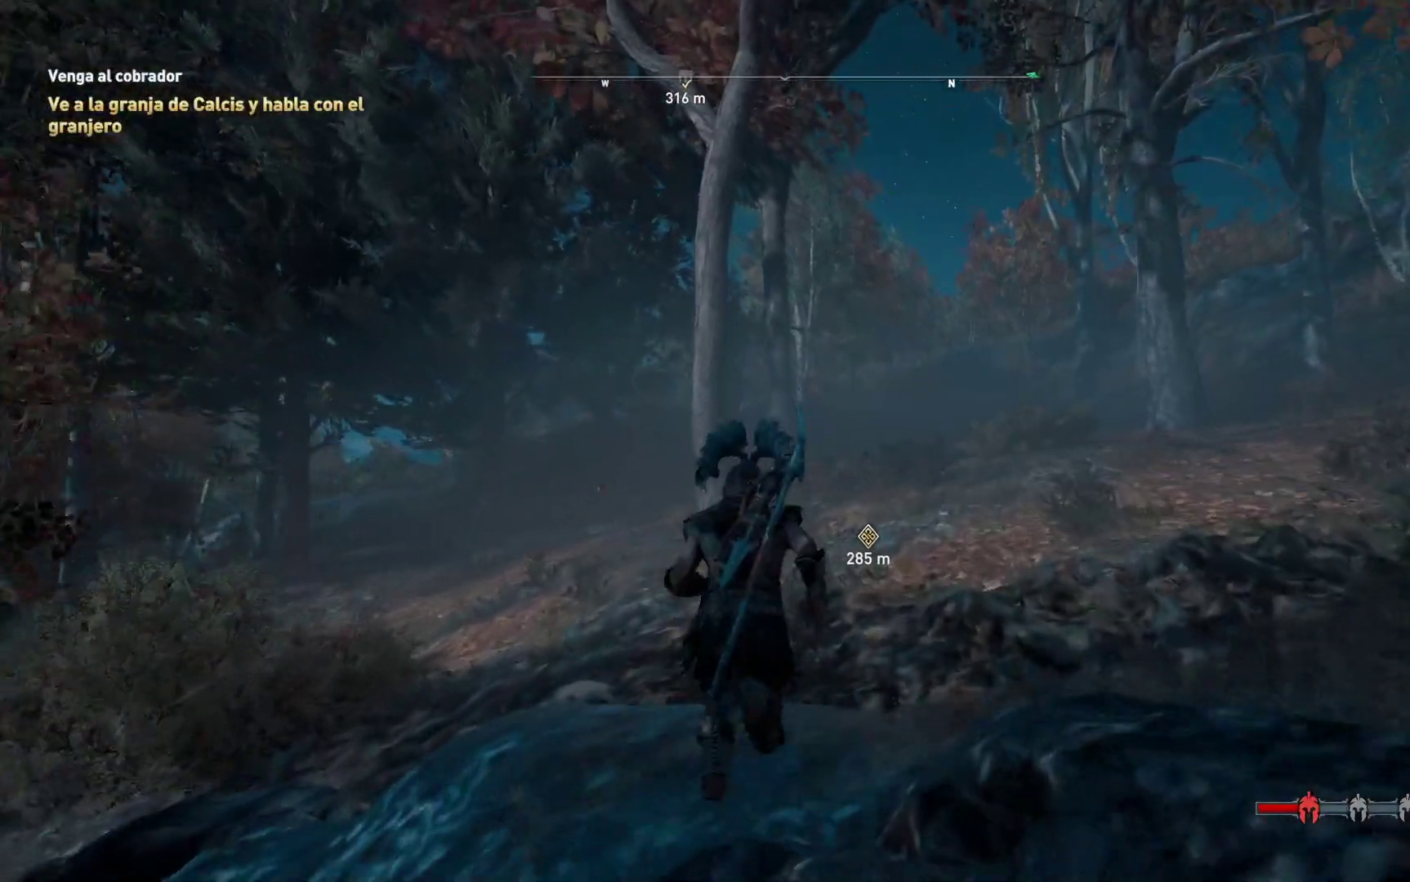
{"buttons": [], "left_stick": "up", "right_stick": "right", "events": [[117, "right_stick", "right"]]}
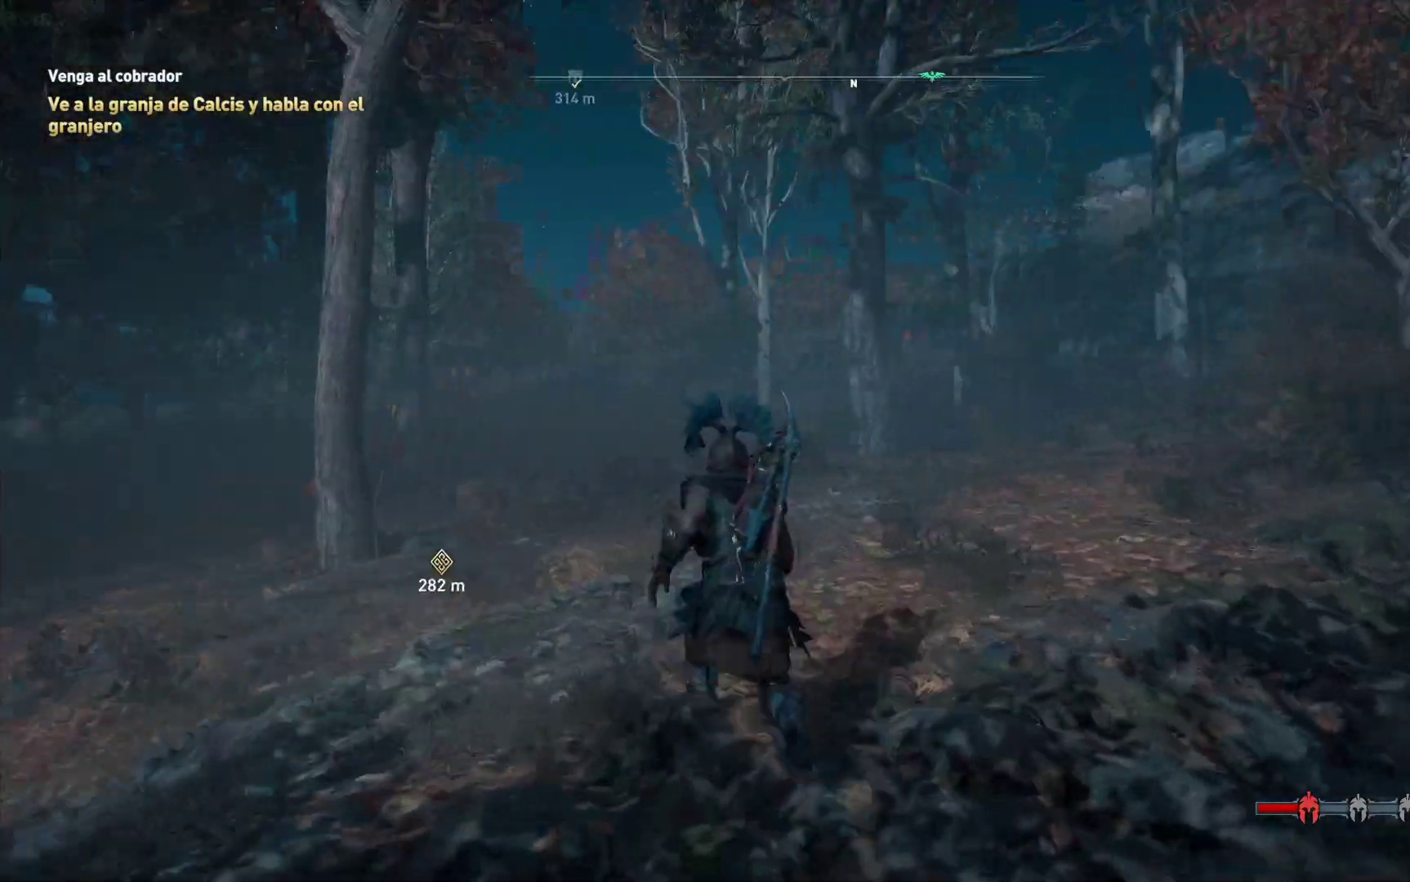
{"buttons": [], "left_stick": "up", "right_stick": "center", "events": [[133, "right_stick", "center"]]}
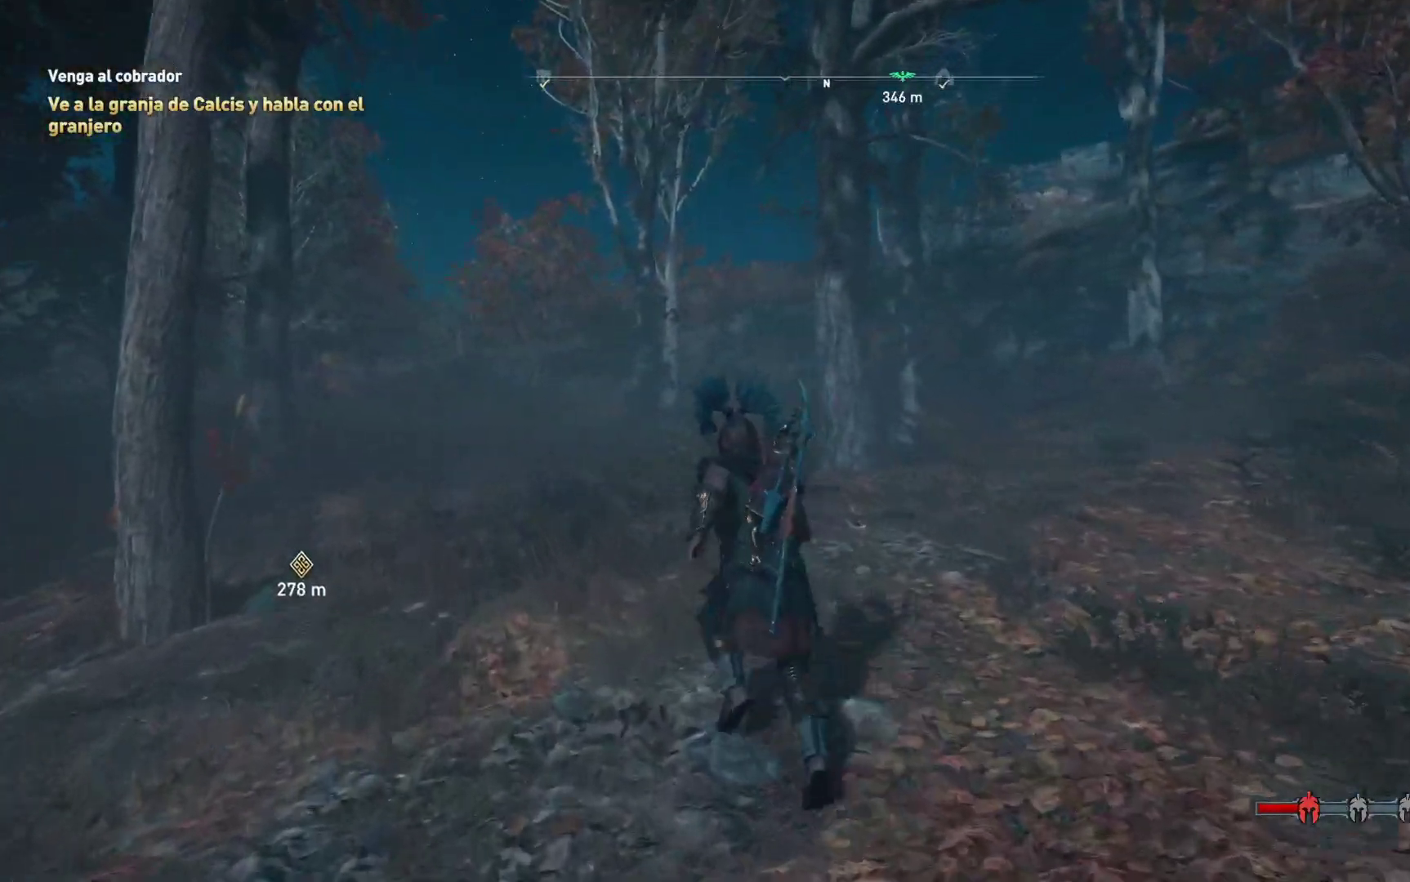
{"buttons": [], "left_stick": "up-right", "right_stick": "left", "events": [[83, "right_stick", "left"], [467, "left_stick", "up-right"]]}
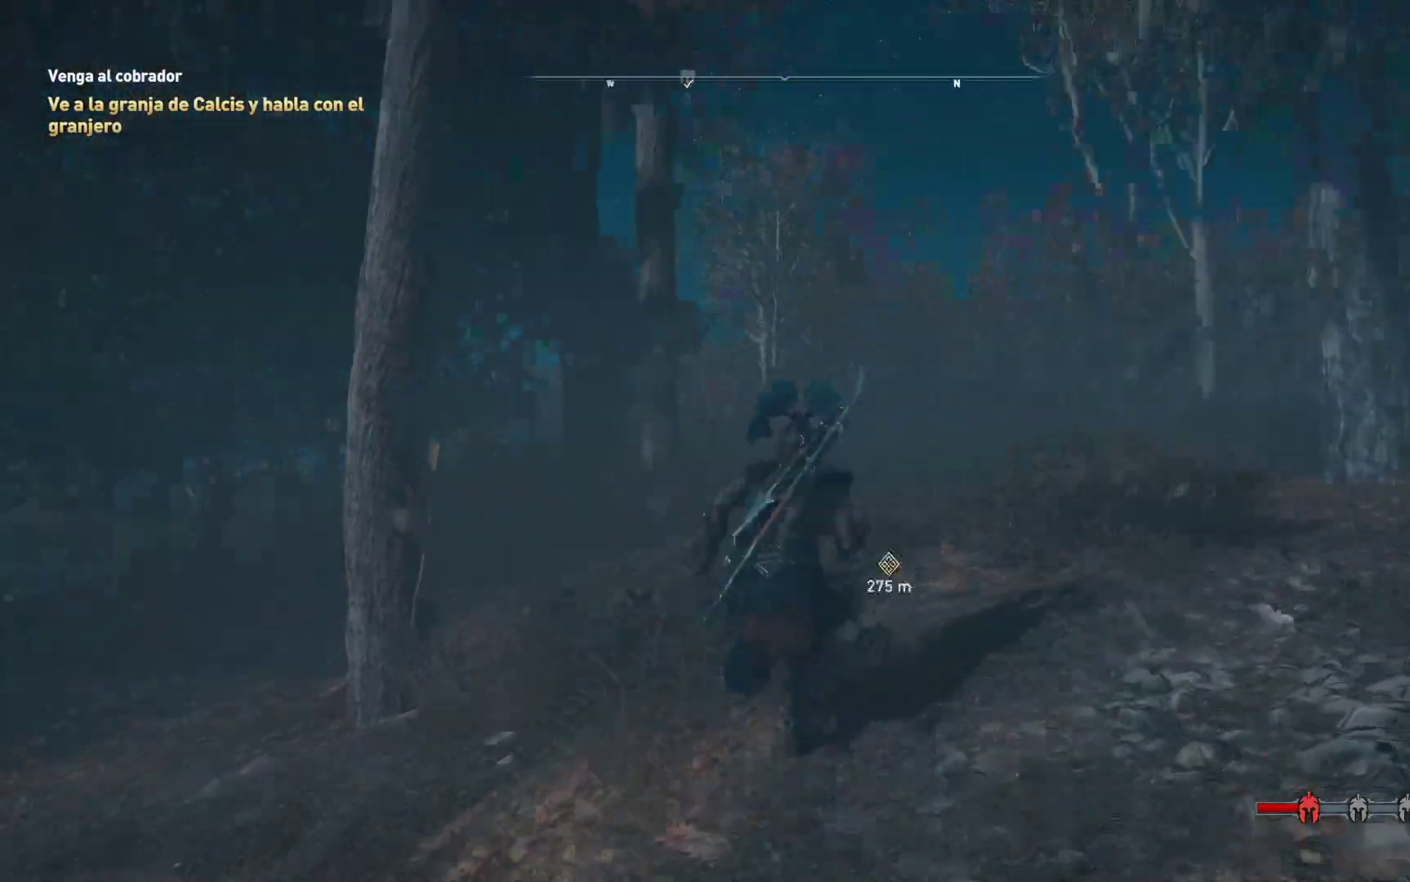
{"buttons": [], "left_stick": "up-right", "right_stick": "down-left", "events": [[67, "right_stick", "center"], [167, "right_stick", "down-left"]]}
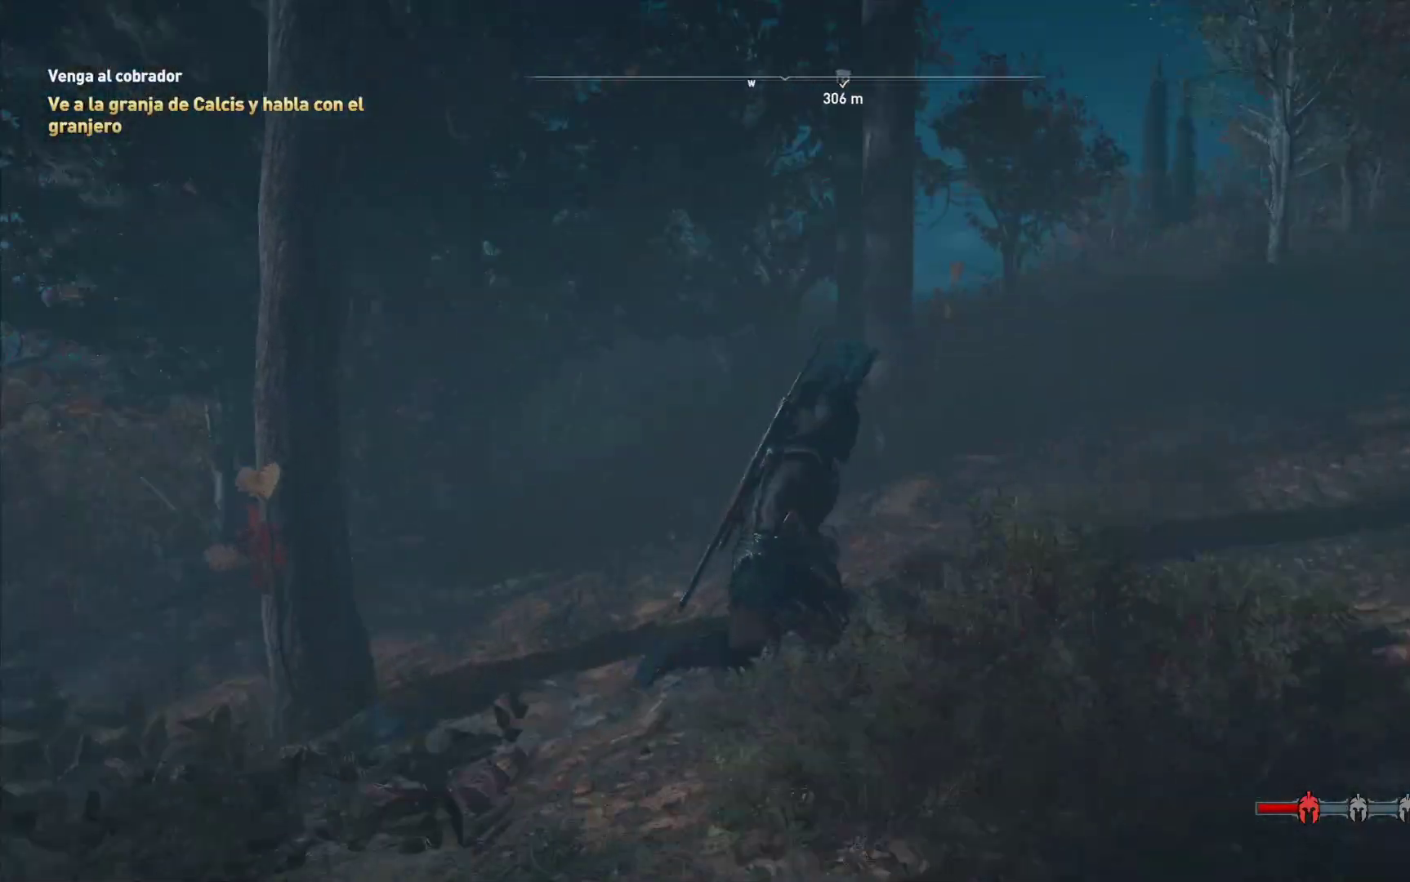
{"buttons": [], "left_stick": "up-right", "right_stick": "center", "events": [[67, "right_stick", "center"]]}
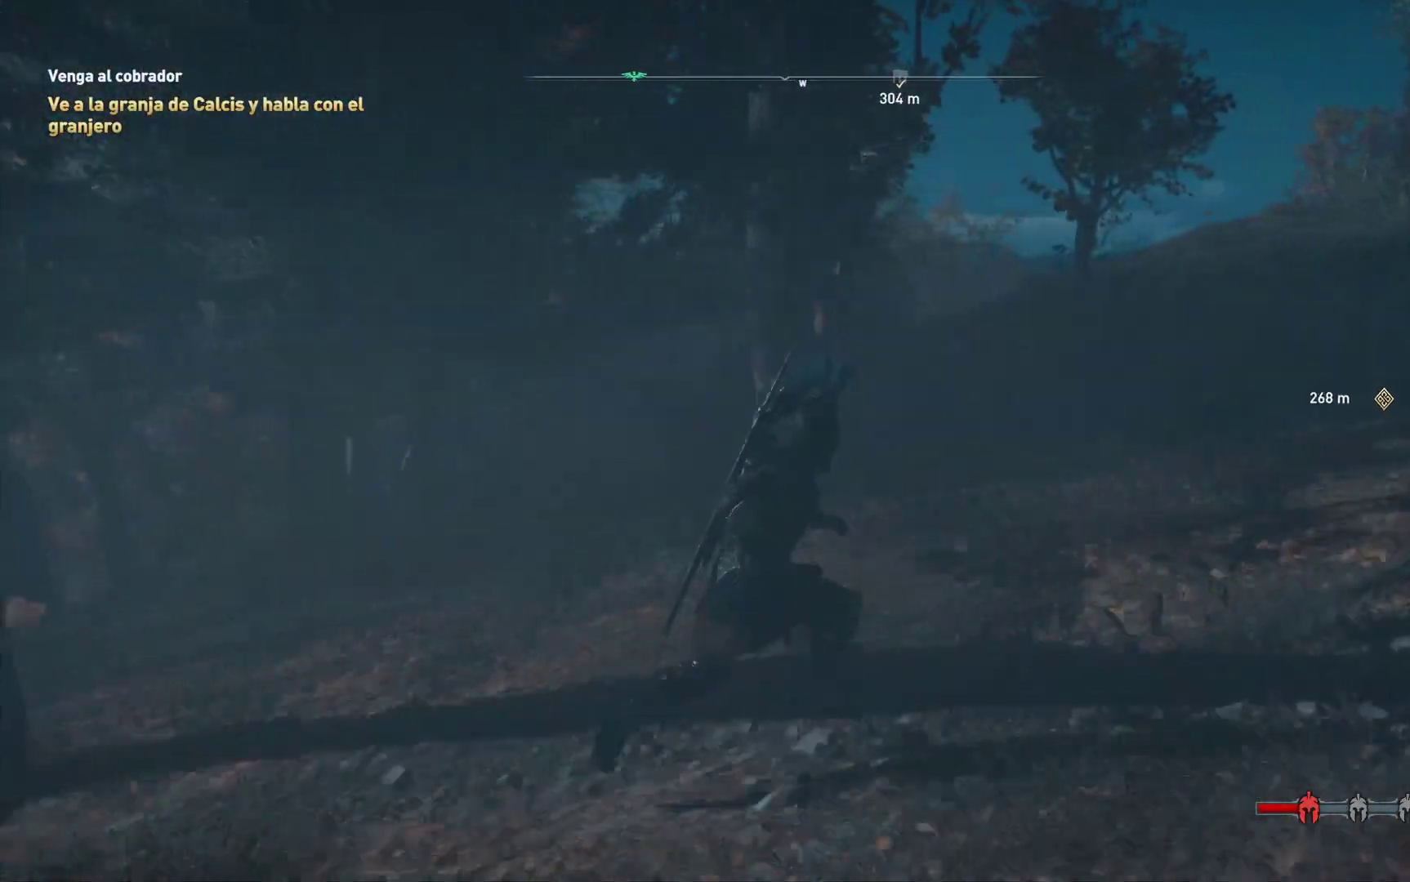
{"buttons": [], "left_stick": "up-right", "right_stick": "right", "events": [[283, "right_stick", "right"]]}
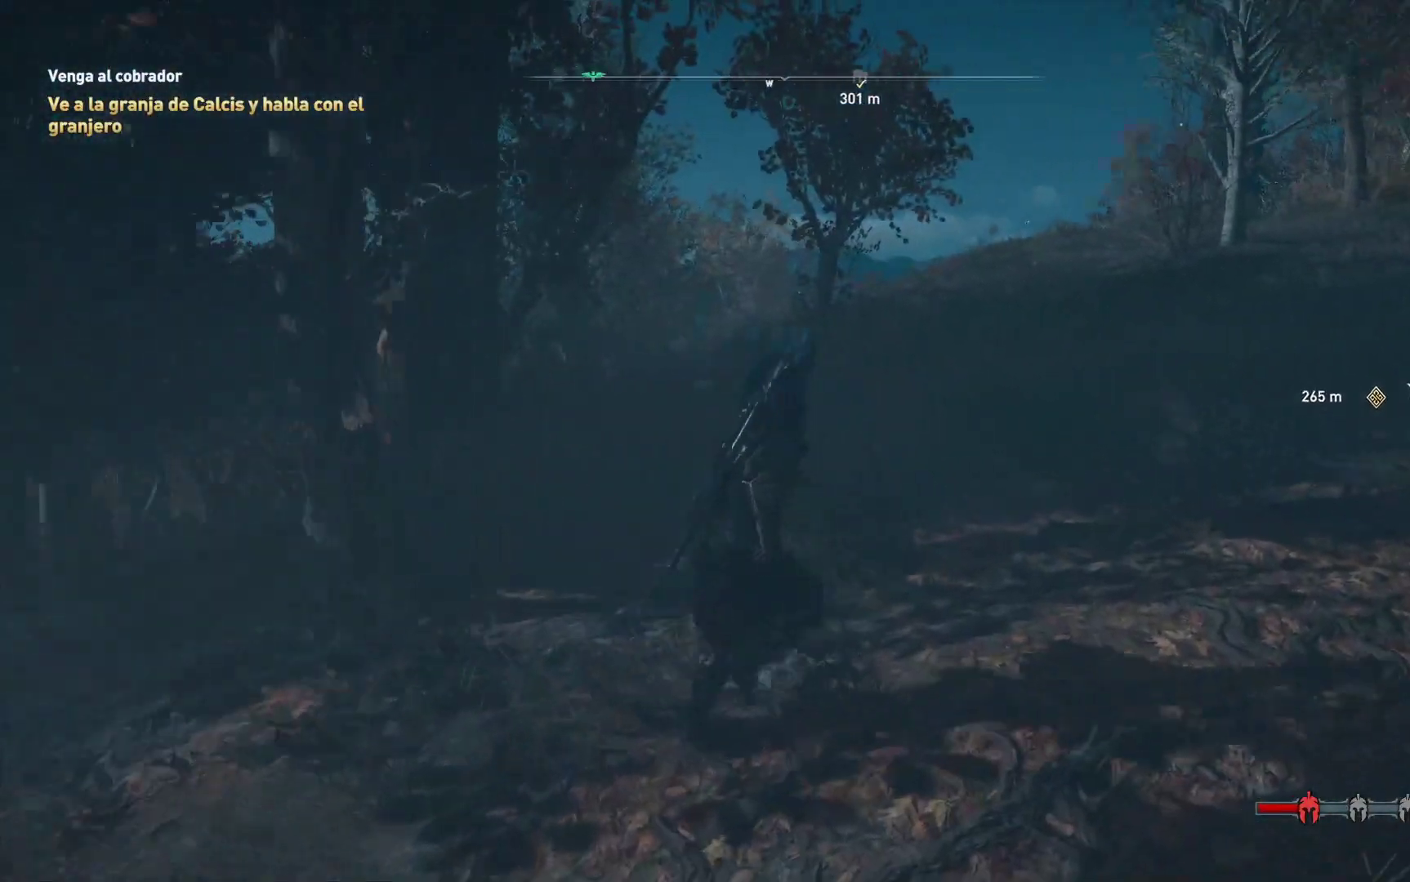
{"buttons": [], "left_stick": "up-right", "right_stick": "center", "events": [[200, "right_stick", "center"]]}
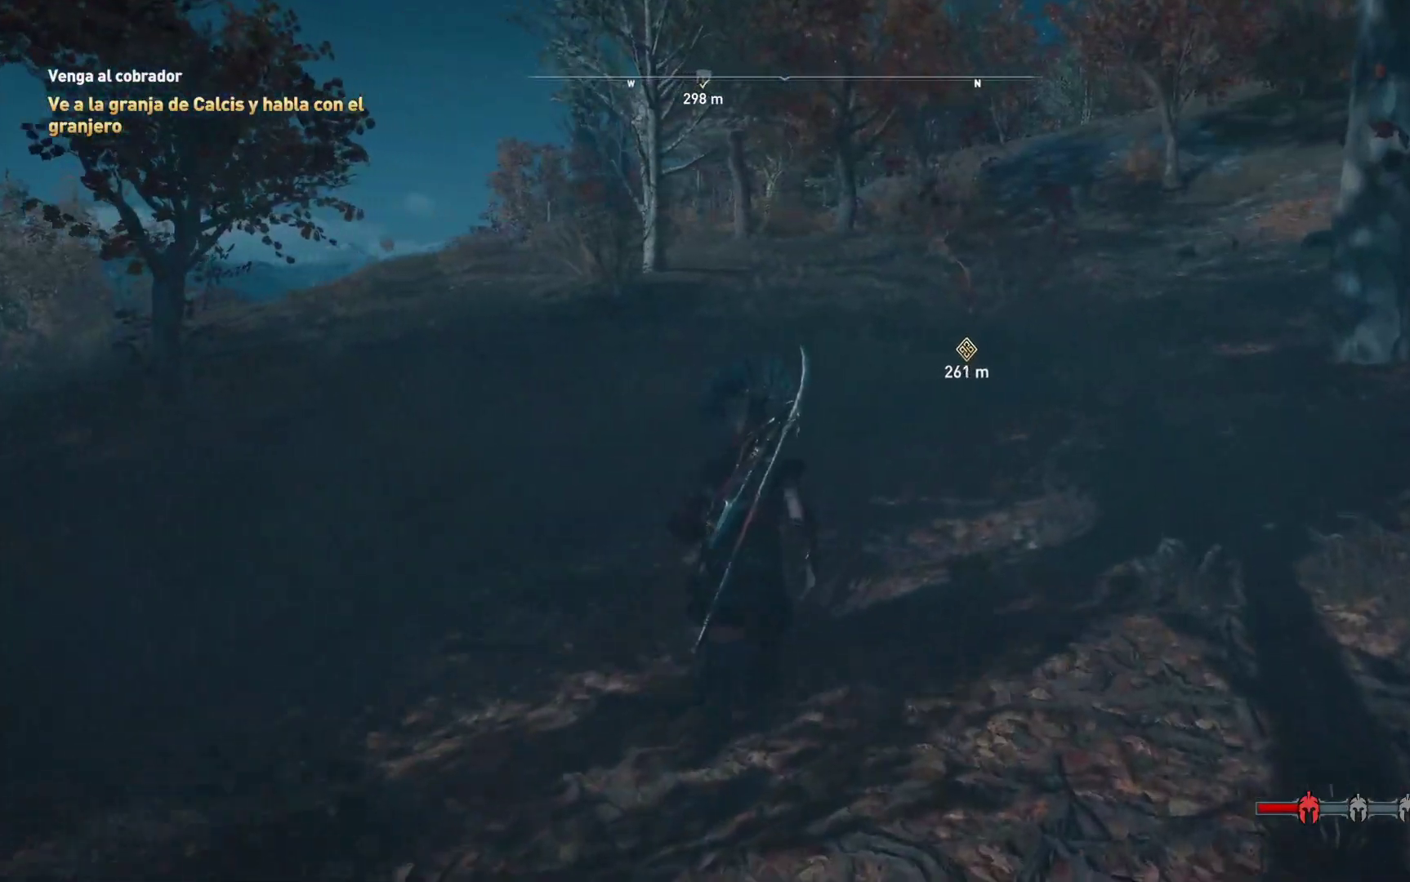
{"buttons": [], "left_stick": "up-right", "right_stick": "center", "events": [[233, "right_stick", "up"], [400, "right_stick", "center"]]}
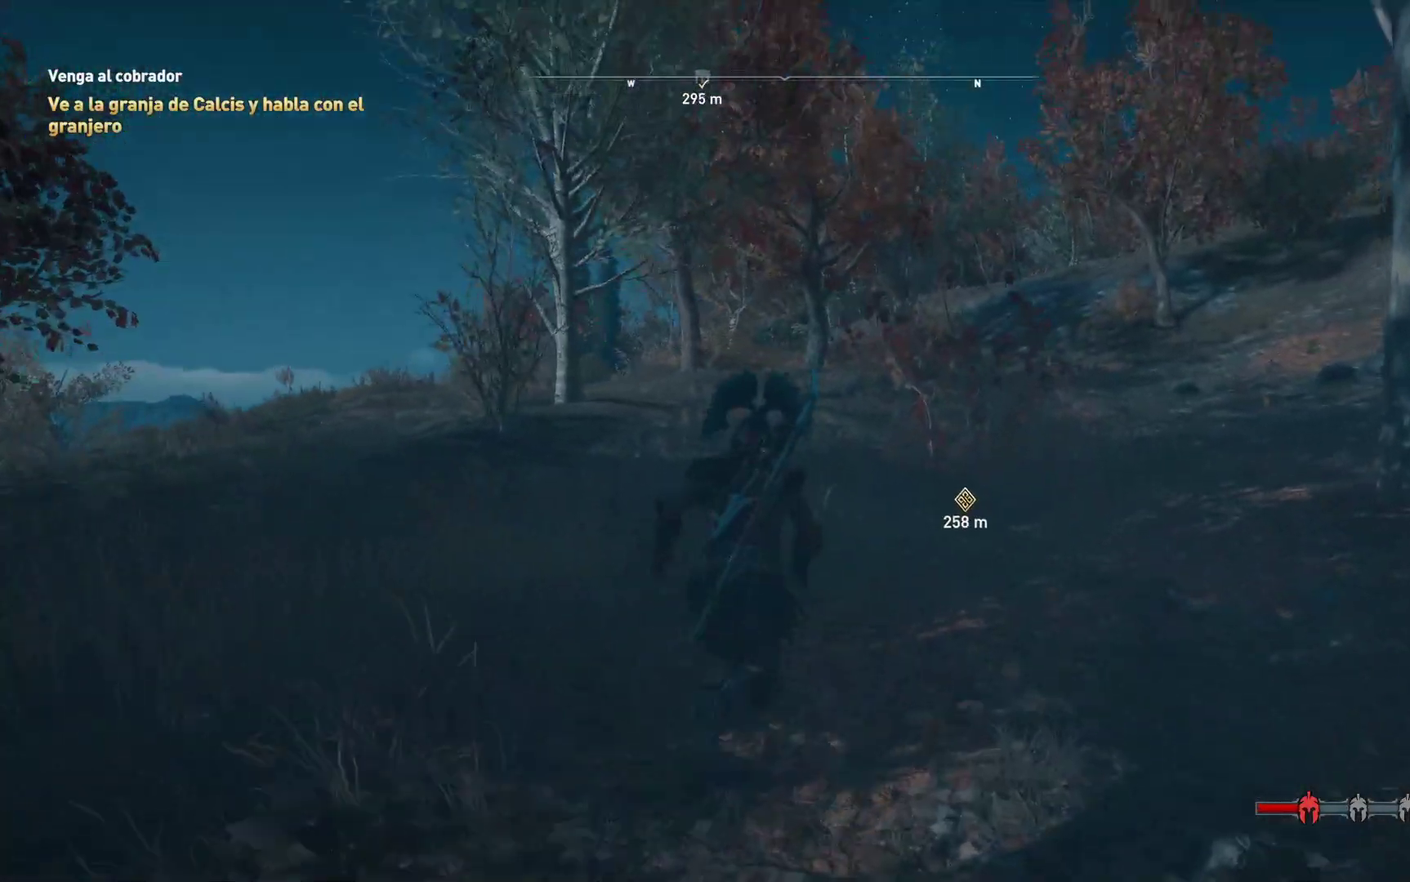
{"buttons": [], "left_stick": "up", "right_stick": "center", "events": [[17, "left_stick", "up"]]}
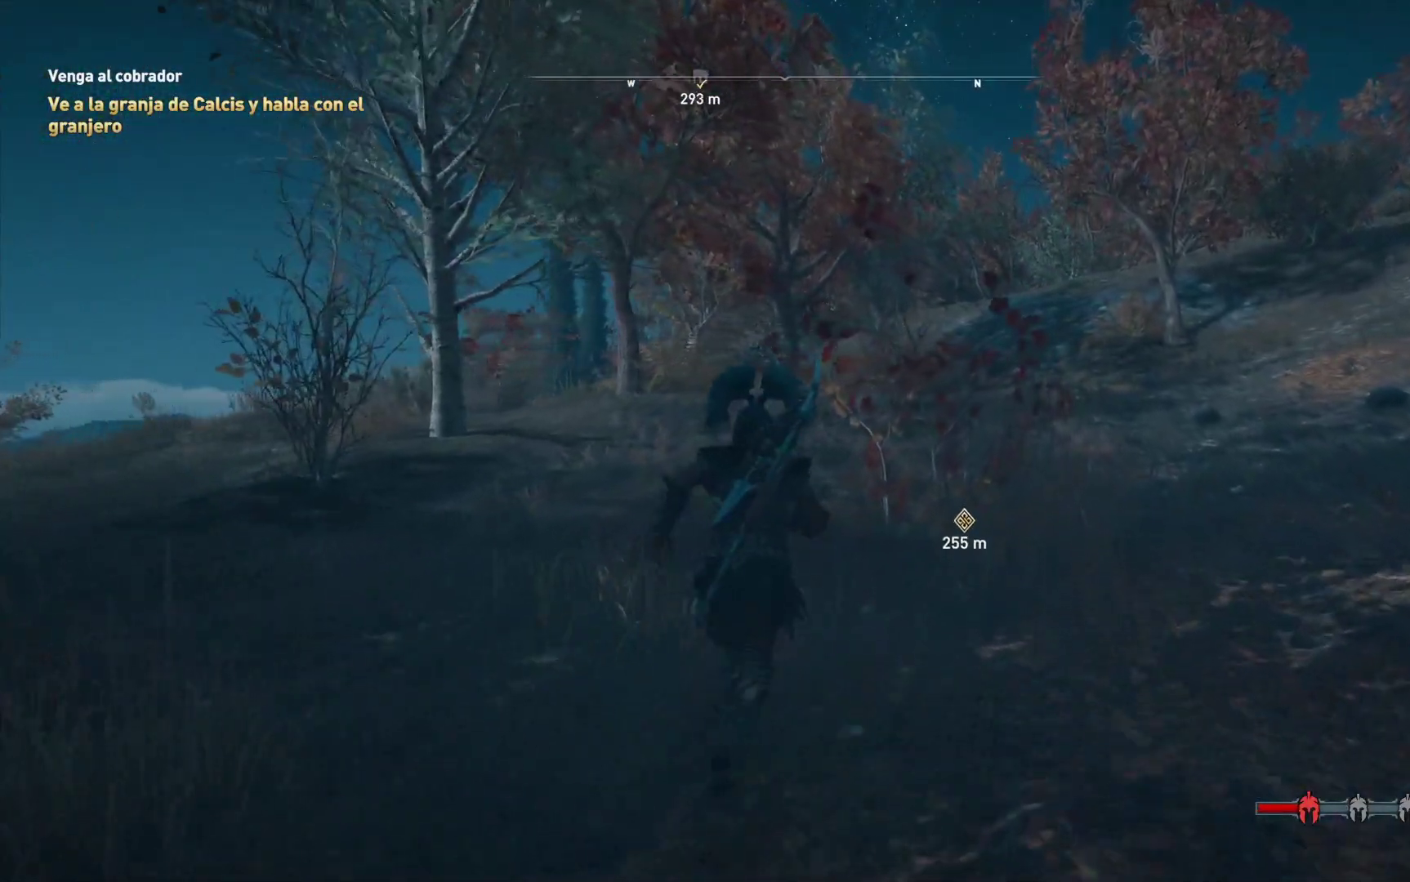
{"buttons": [], "left_stick": "up", "right_stick": "right", "events": [[167, "right_stick", "right"]]}
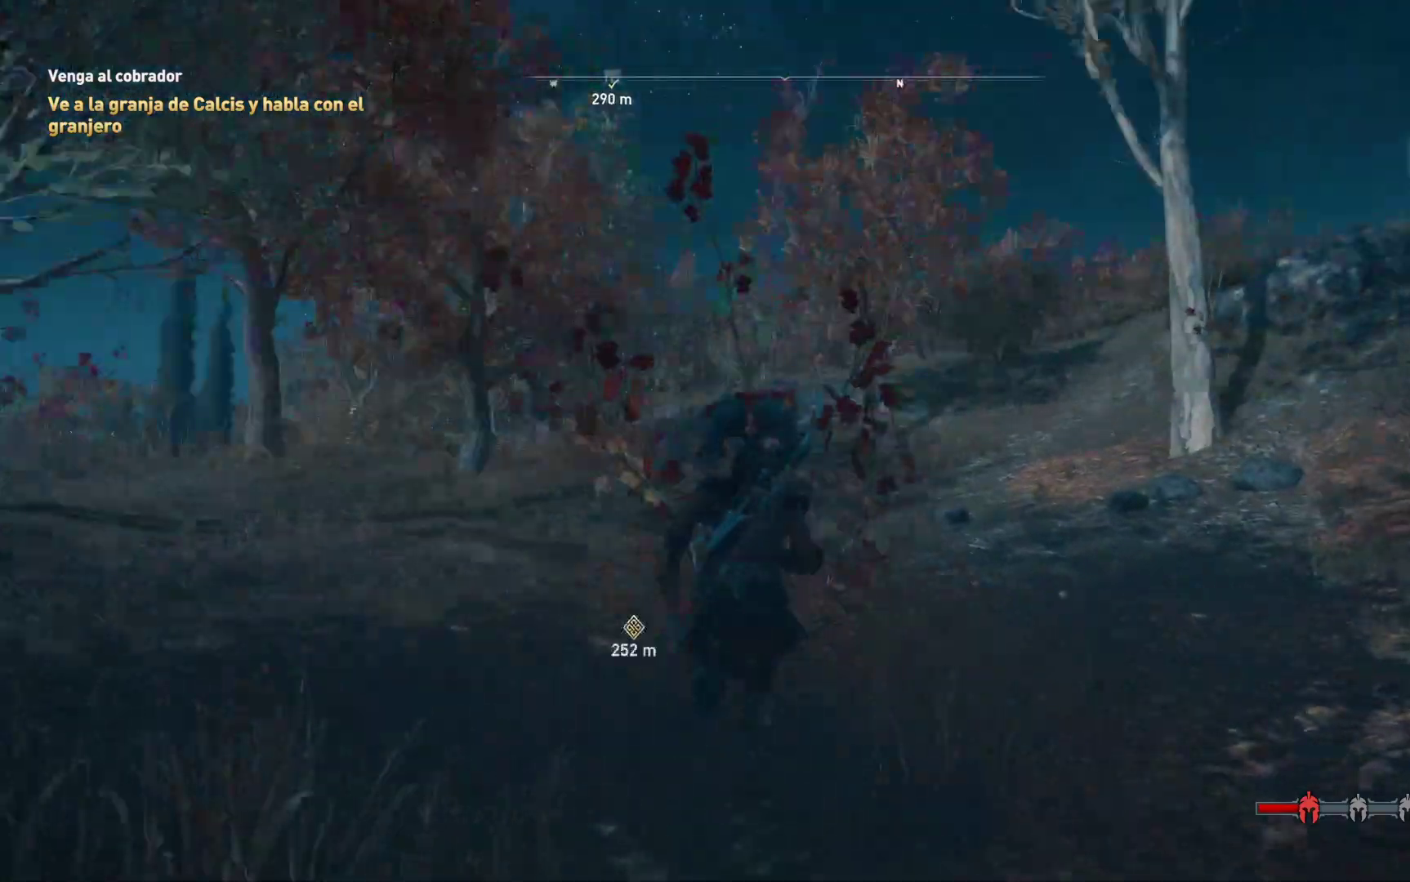
{"buttons": [], "left_stick": "up", "right_stick": "center", "events": [[83, "right_stick", "center"]]}
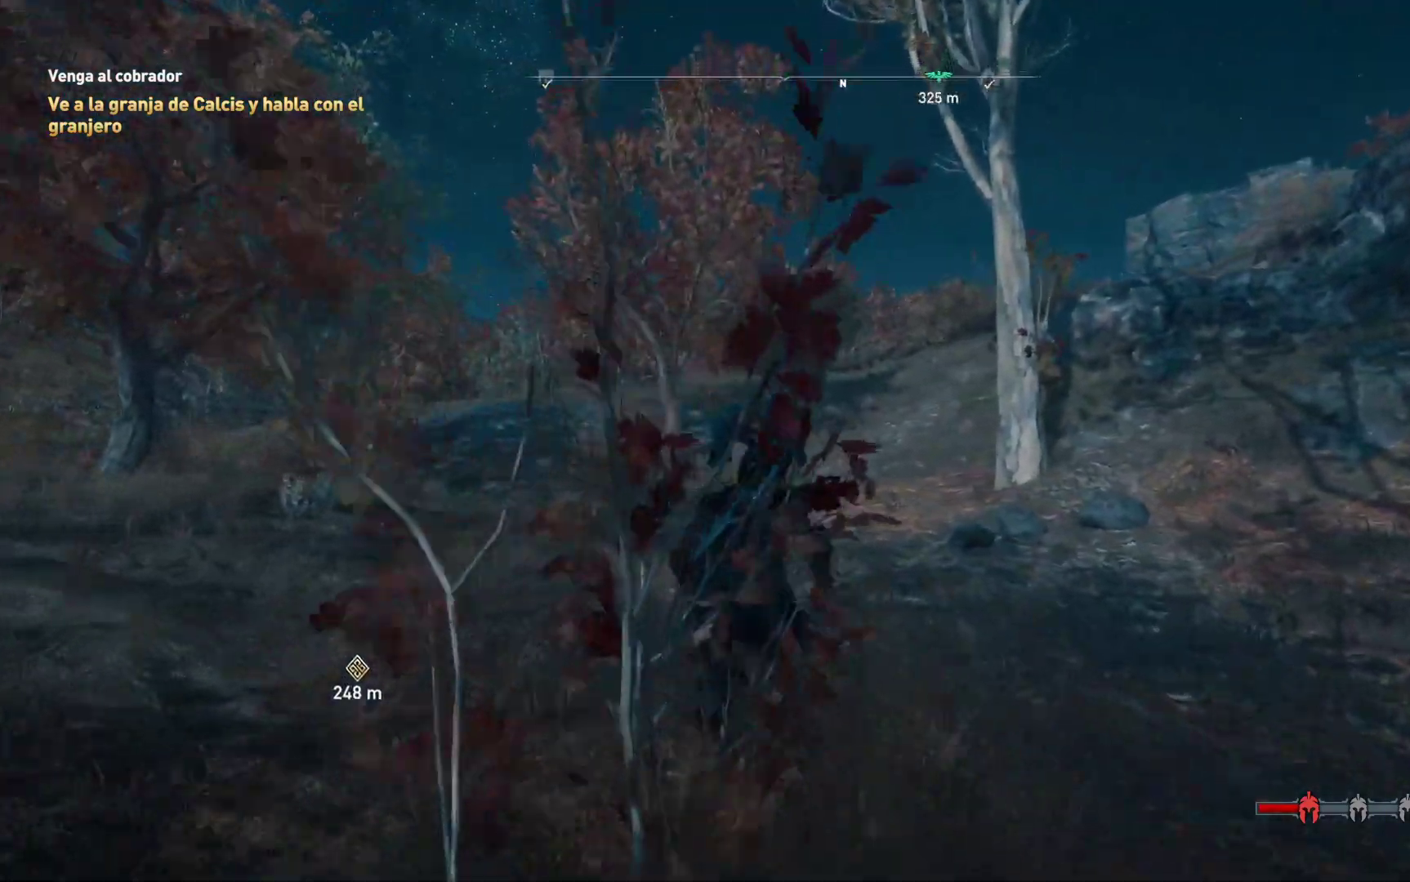
{"buttons": [], "left_stick": "up", "right_stick": "left", "events": [[450, "right_stick", "left"]]}
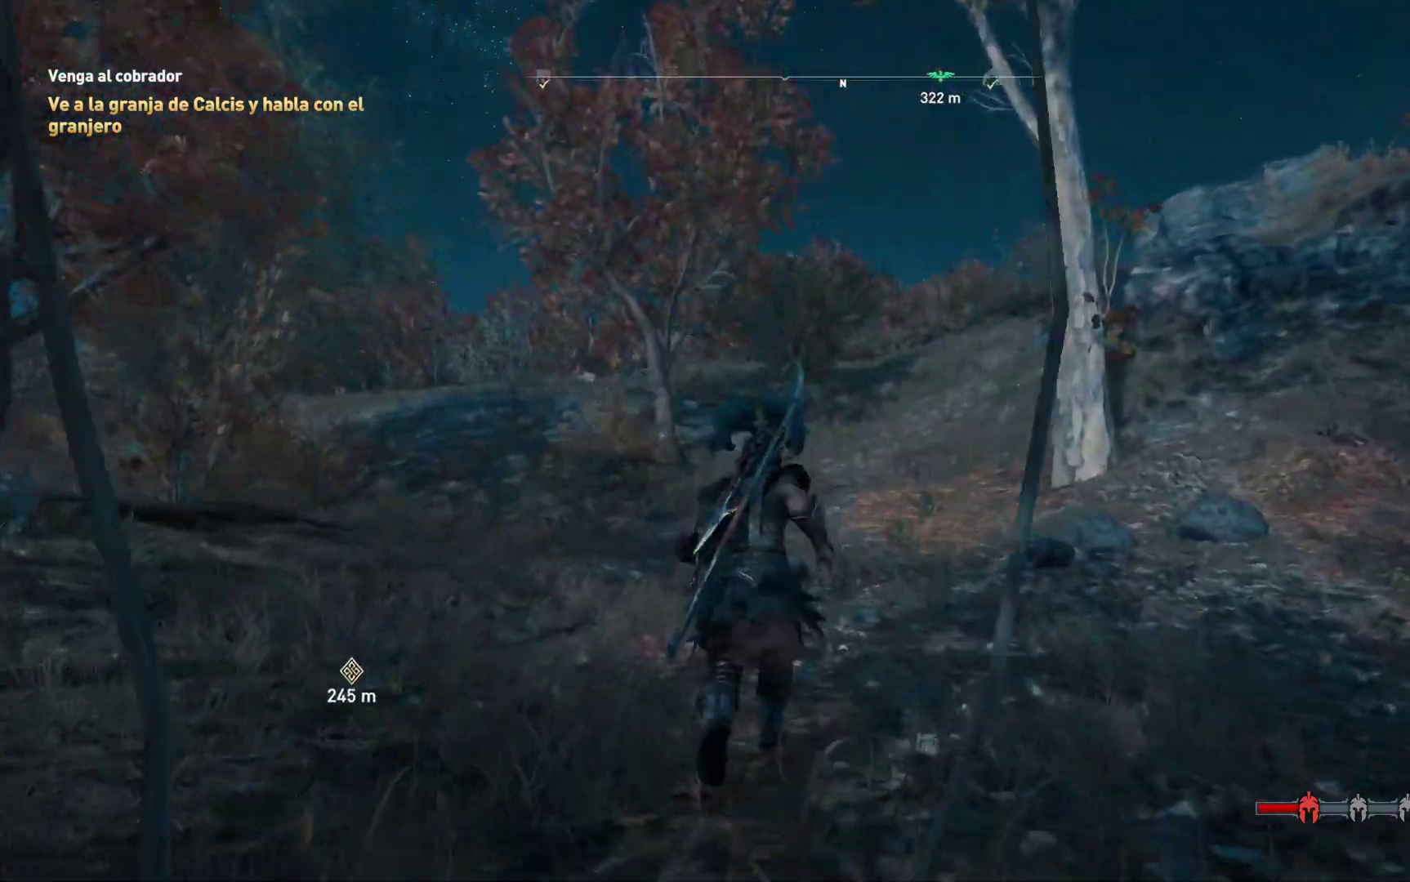
{"buttons": [], "left_stick": "up", "right_stick": "center", "events": [[250, "right_stick", "center"]]}
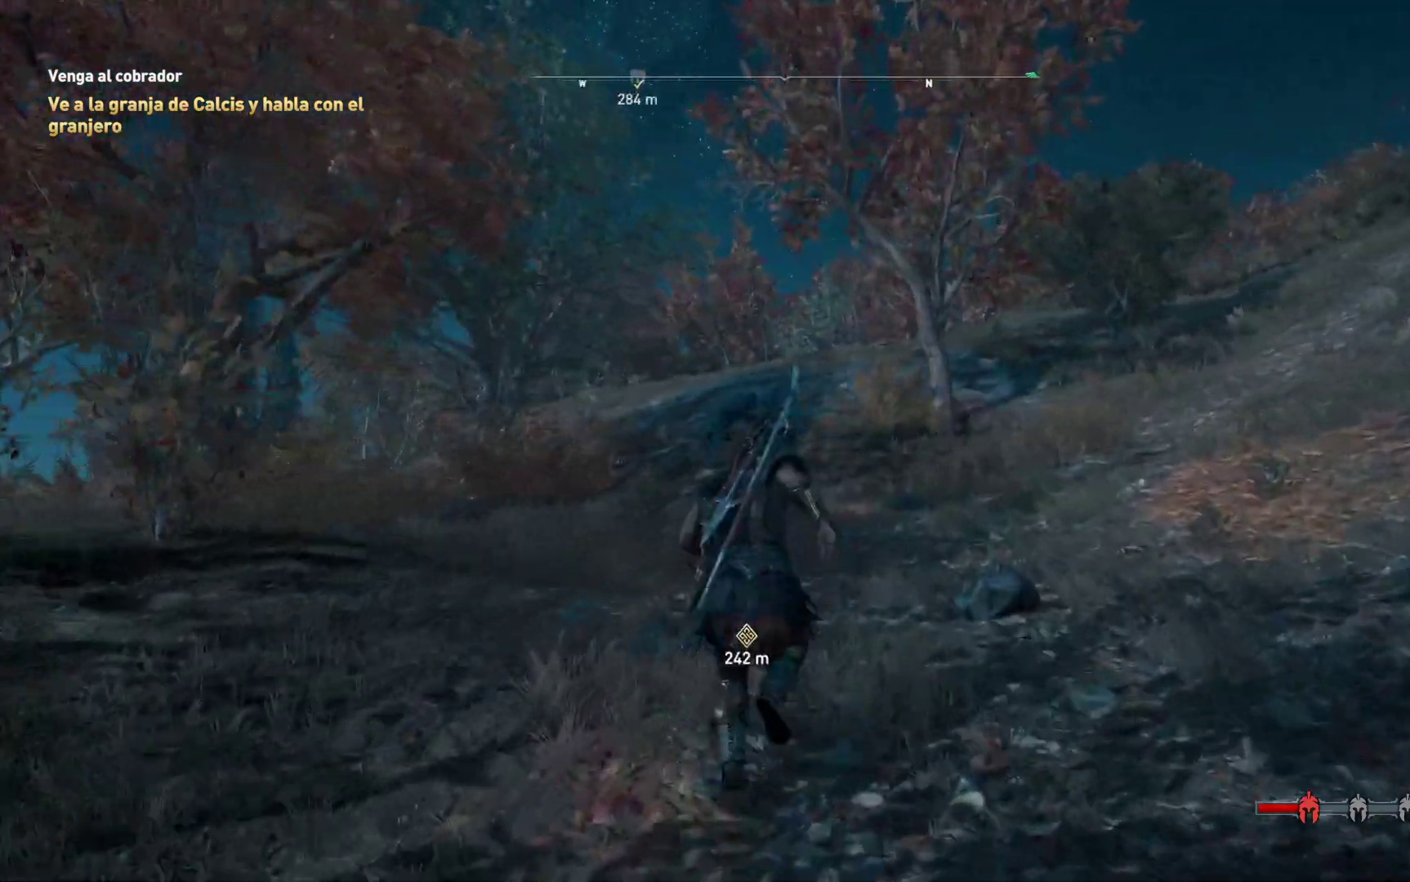
{"buttons": [], "left_stick": "up", "right_stick": "center", "events": []}
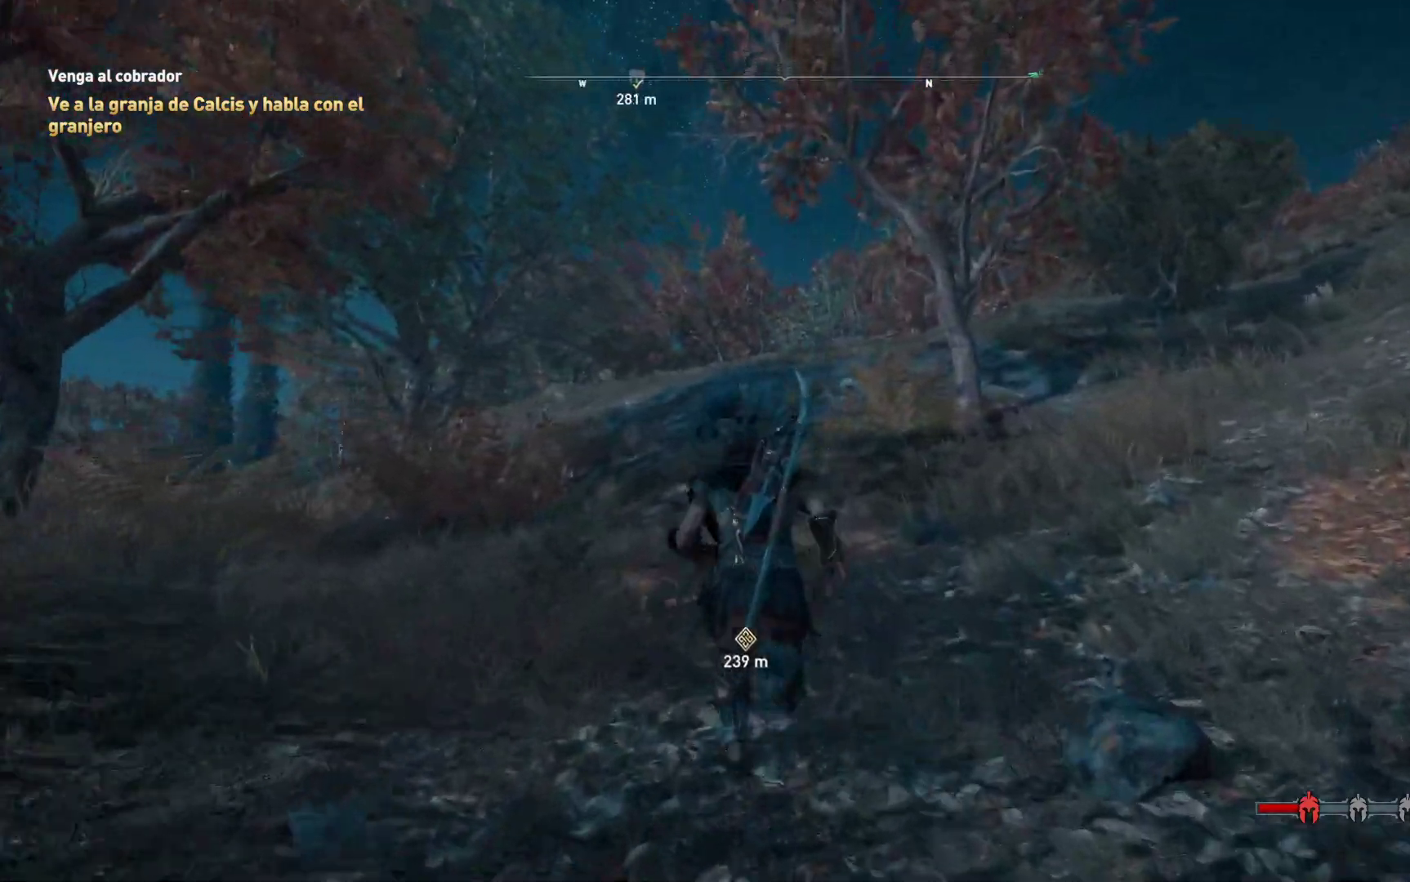
{"buttons": [], "left_stick": "up", "right_stick": "center", "events": [[333, "right_stick", "left"], [467, "right_stick", "center"]]}
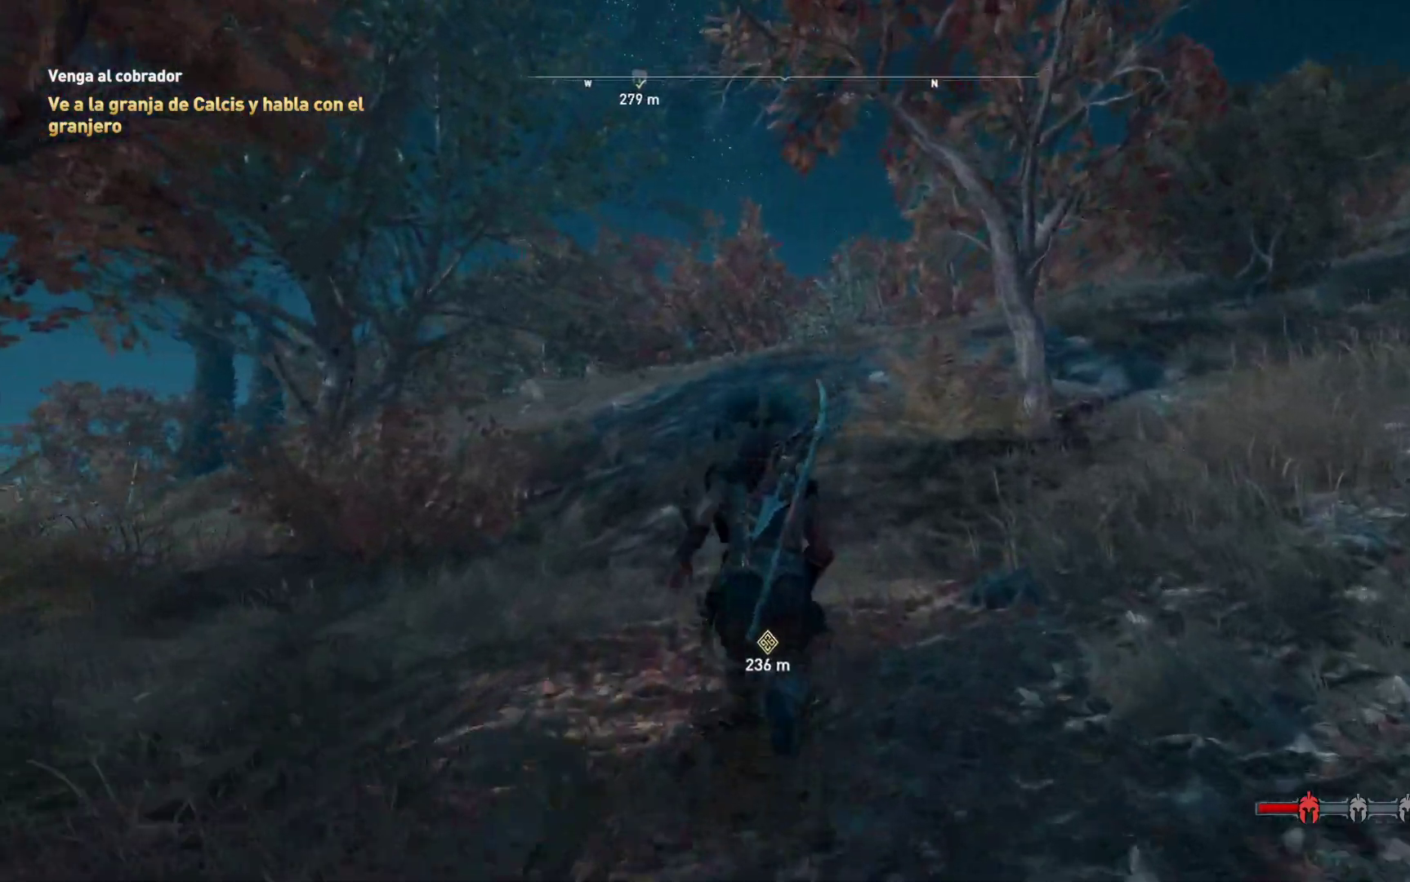
{"buttons": [], "left_stick": "up", "right_stick": "center", "events": []}
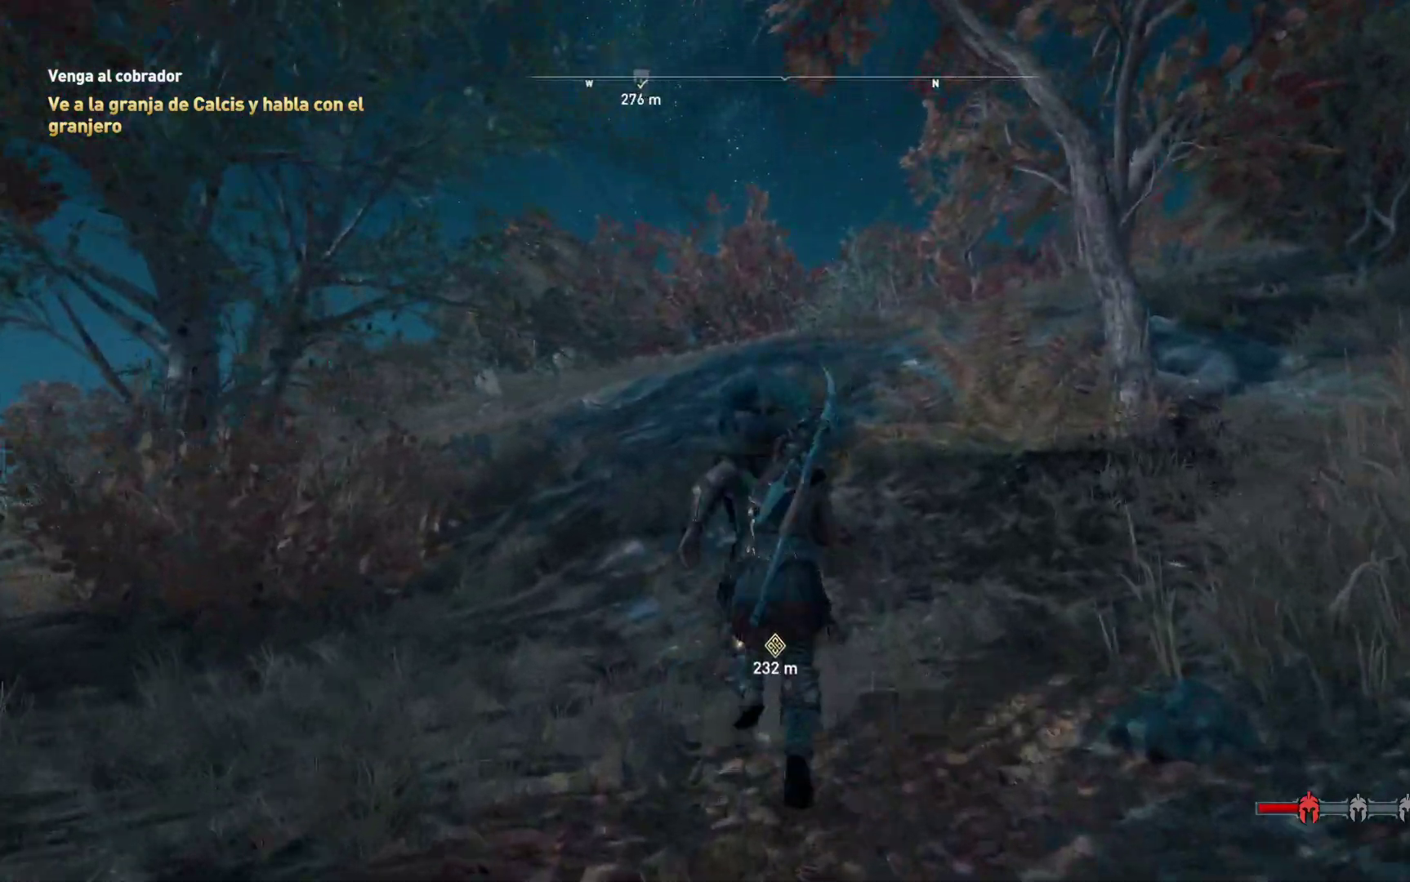
{"buttons": [], "left_stick": "up", "right_stick": "center", "events": []}
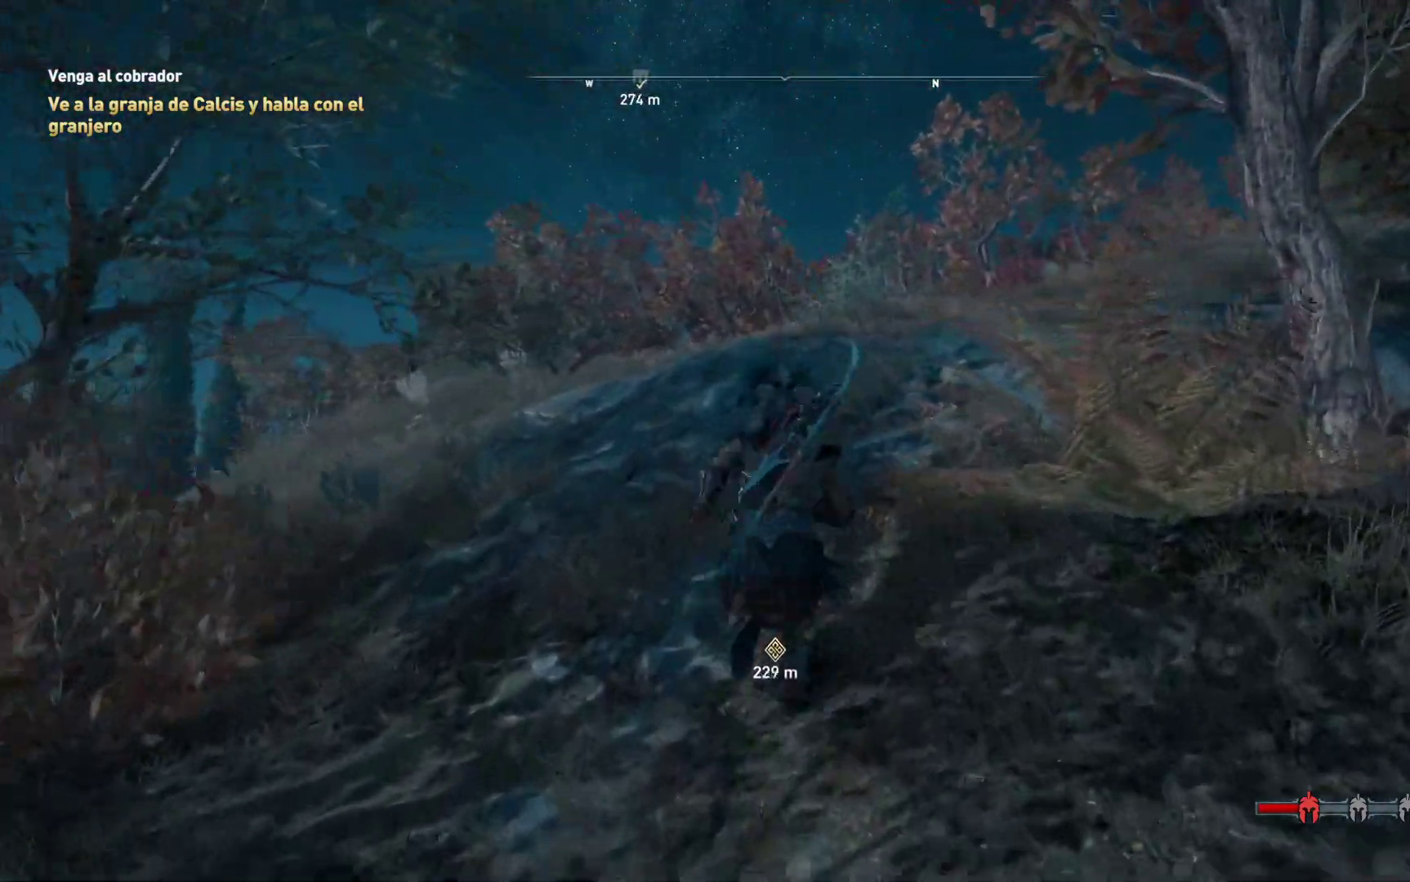
{"buttons": [], "left_stick": "up", "right_stick": "center", "events": [[217, "right_stick", "down"], [450, "right_stick", "center"]]}
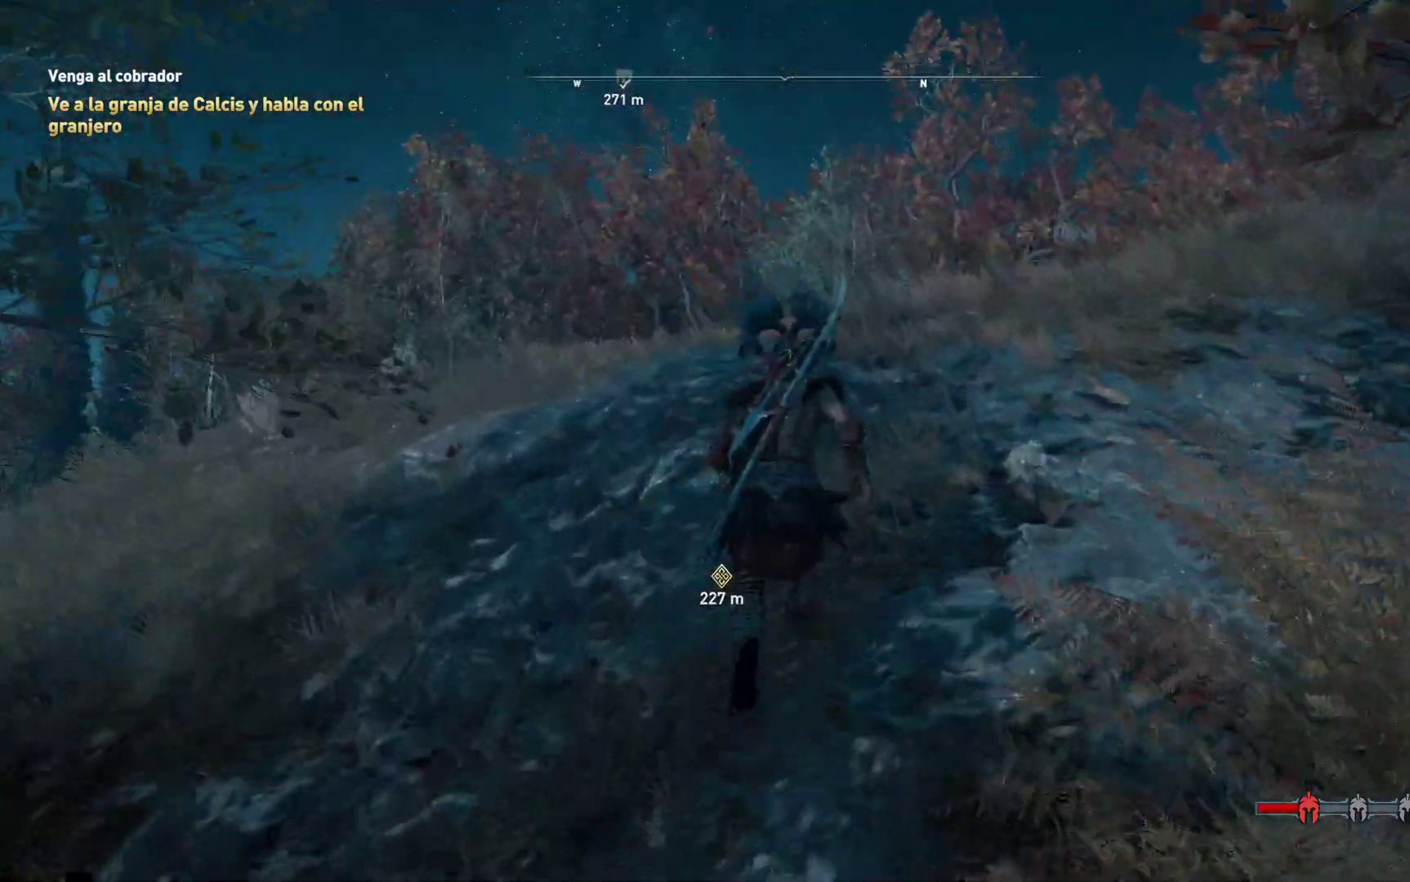
{"buttons": [], "left_stick": "up", "right_stick": "down", "events": [[450, "right_stick", "down"]]}
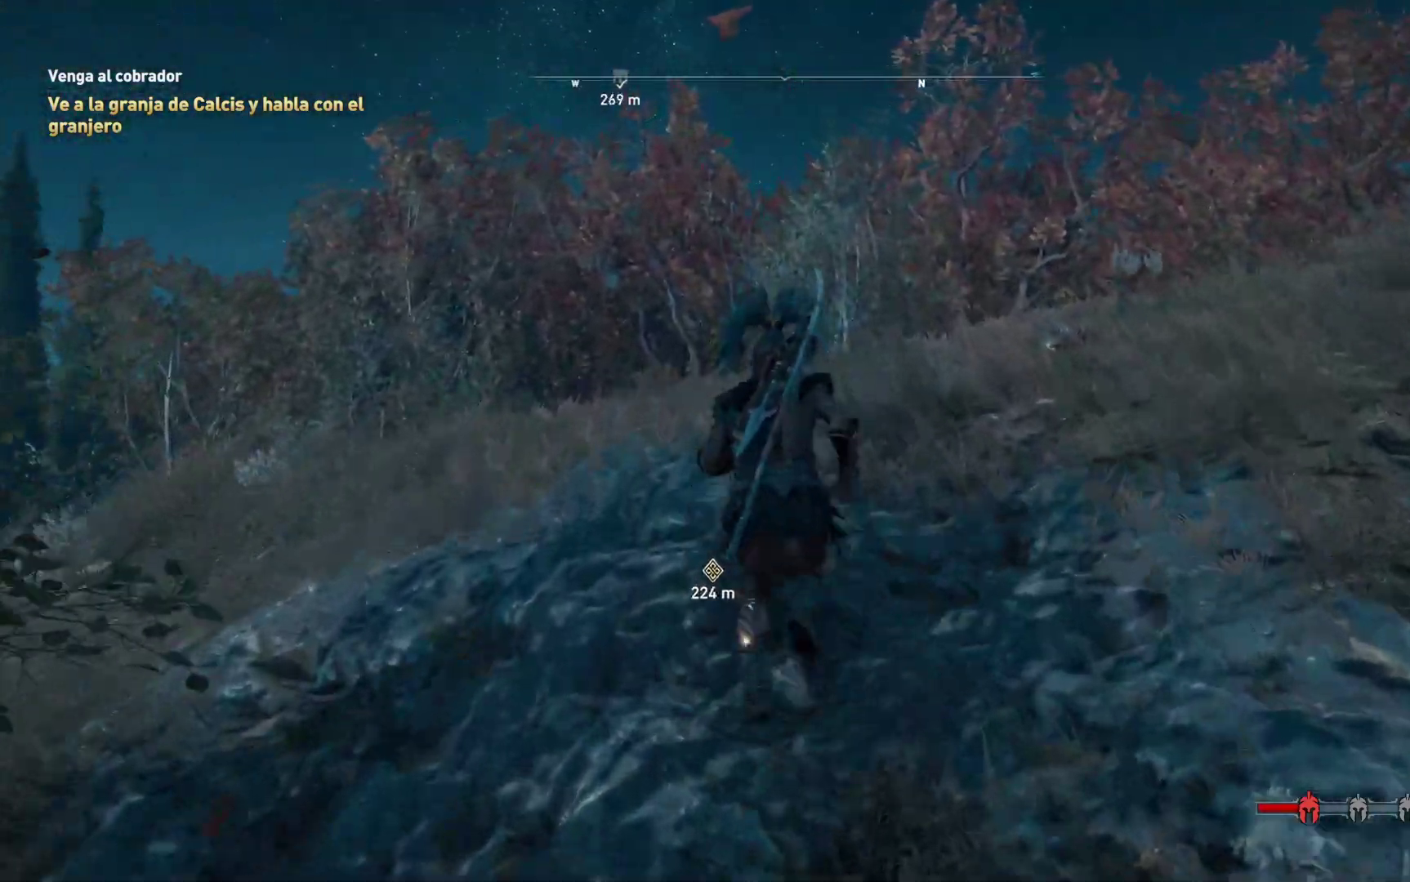
{"buttons": [], "left_stick": "up", "right_stick": "center", "events": [[167, "right_stick", "center"]]}
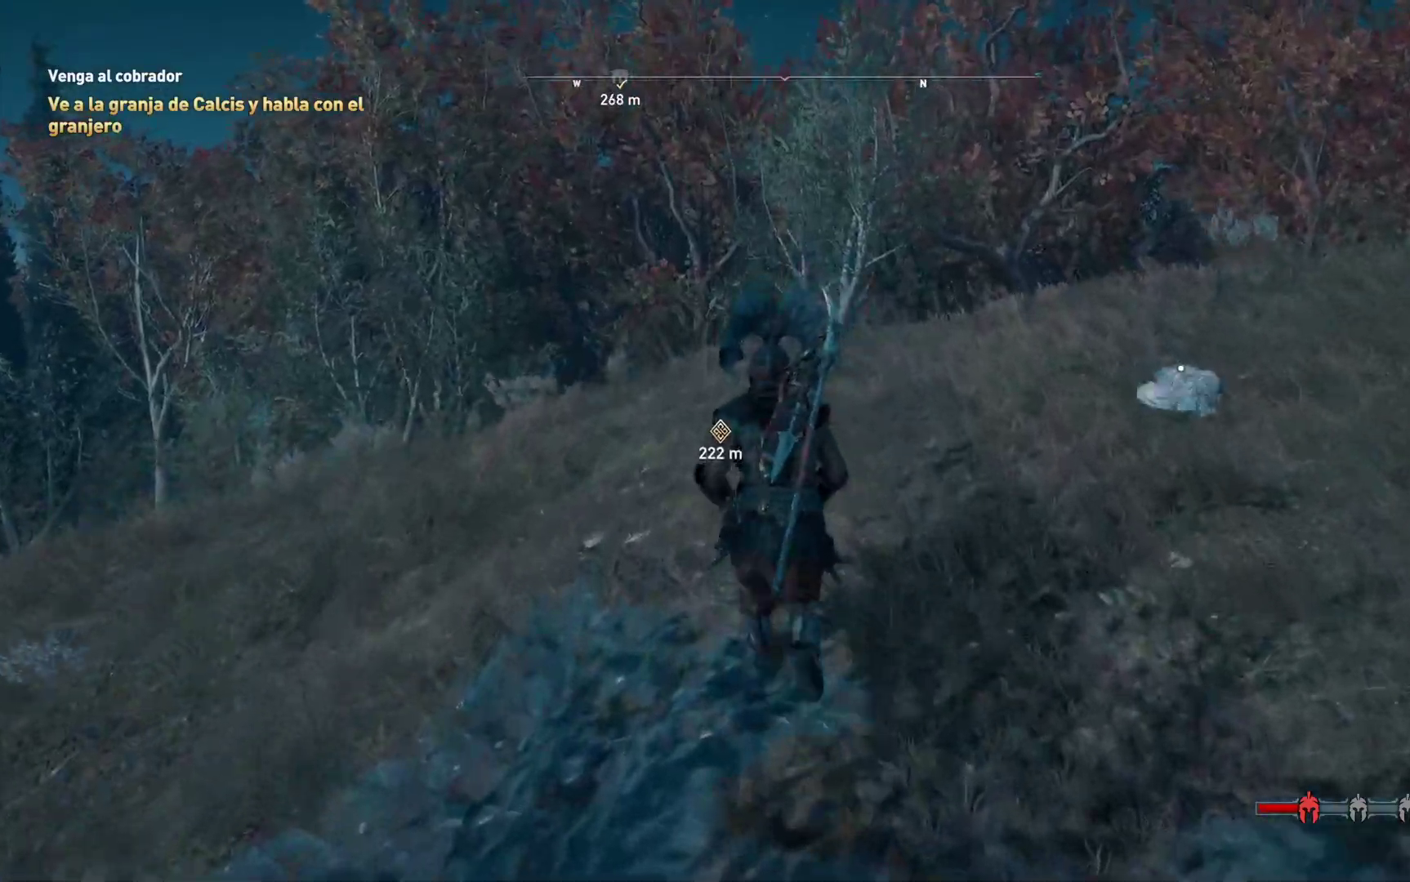
{"buttons": [], "left_stick": "up-right", "right_stick": "center", "events": [[100, "right_stick", "right"], [217, "left_stick", "up-right"], [383, "right_stick", "center"]]}
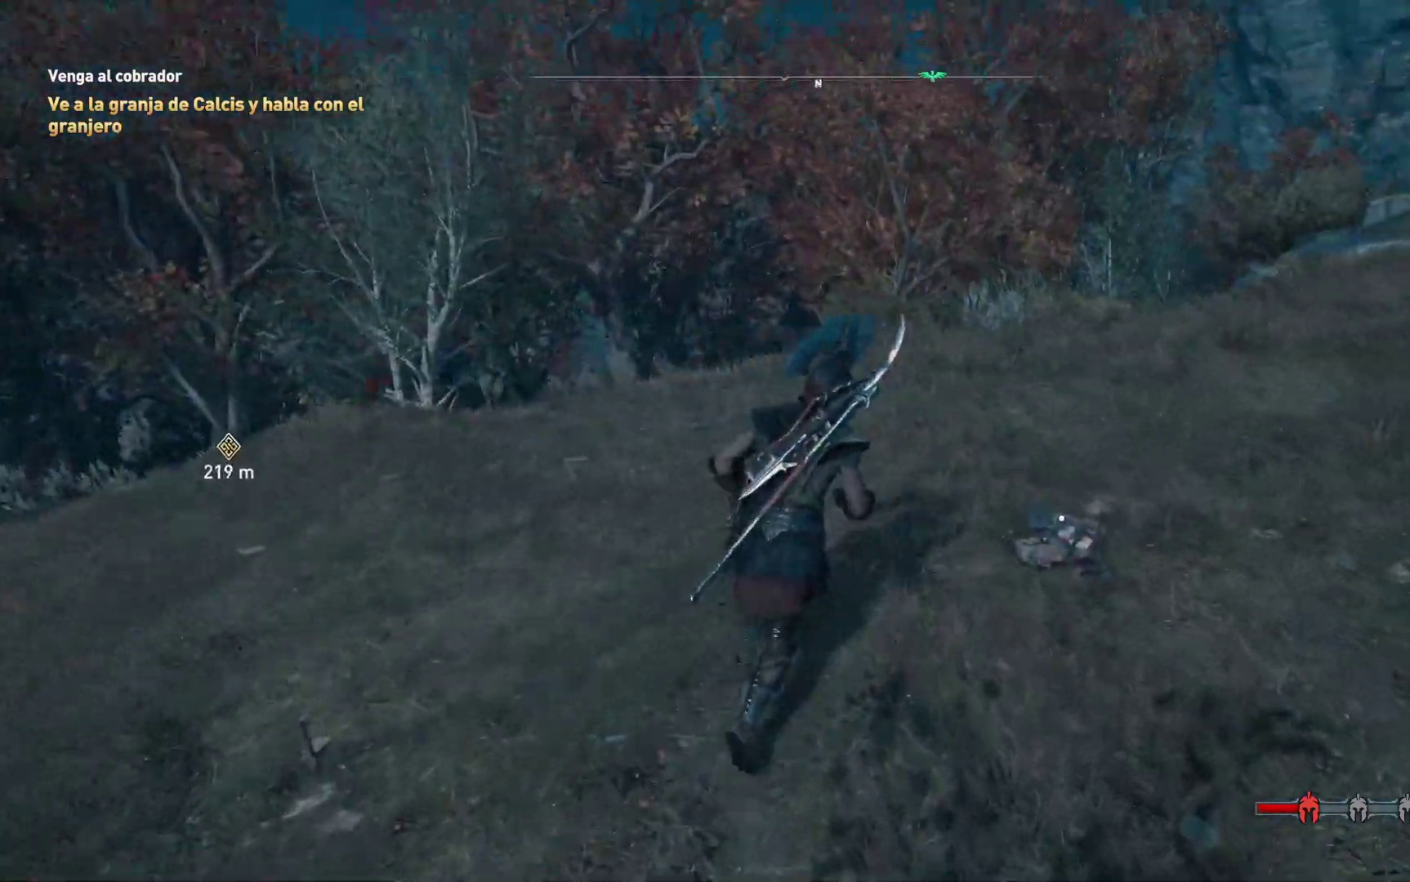
{"buttons": [], "left_stick": "up", "right_stick": "center", "events": [[117, "Y", "down"], [217, "Y", "up"], [350, "Y", "down"], [450, "Y", "up"], [500, "left_stick", "up"]]}
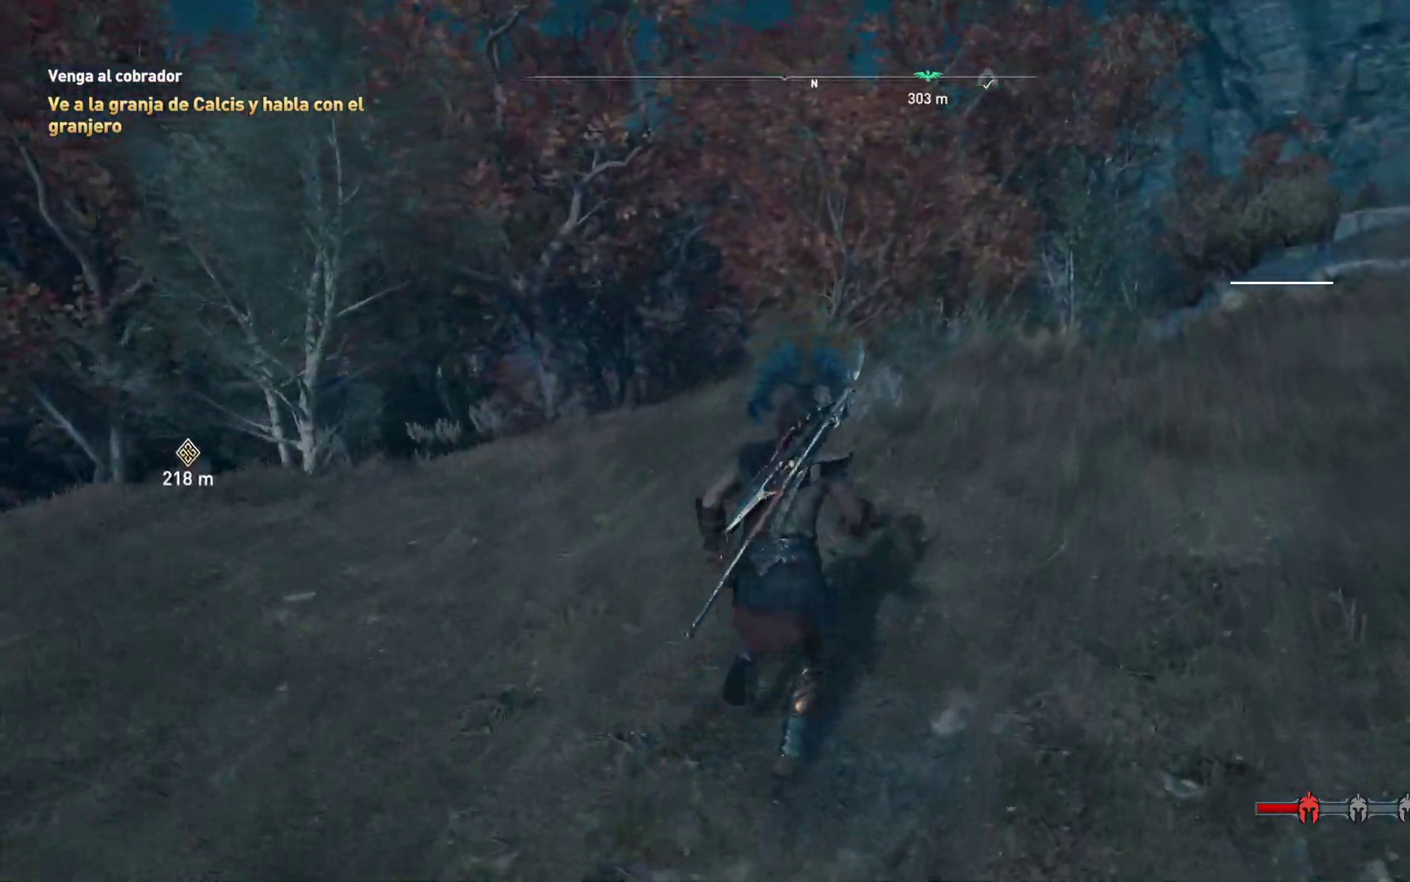
{"buttons": [], "left_stick": "up", "right_stick": "left", "events": [[483, "right_stick", "left"]]}
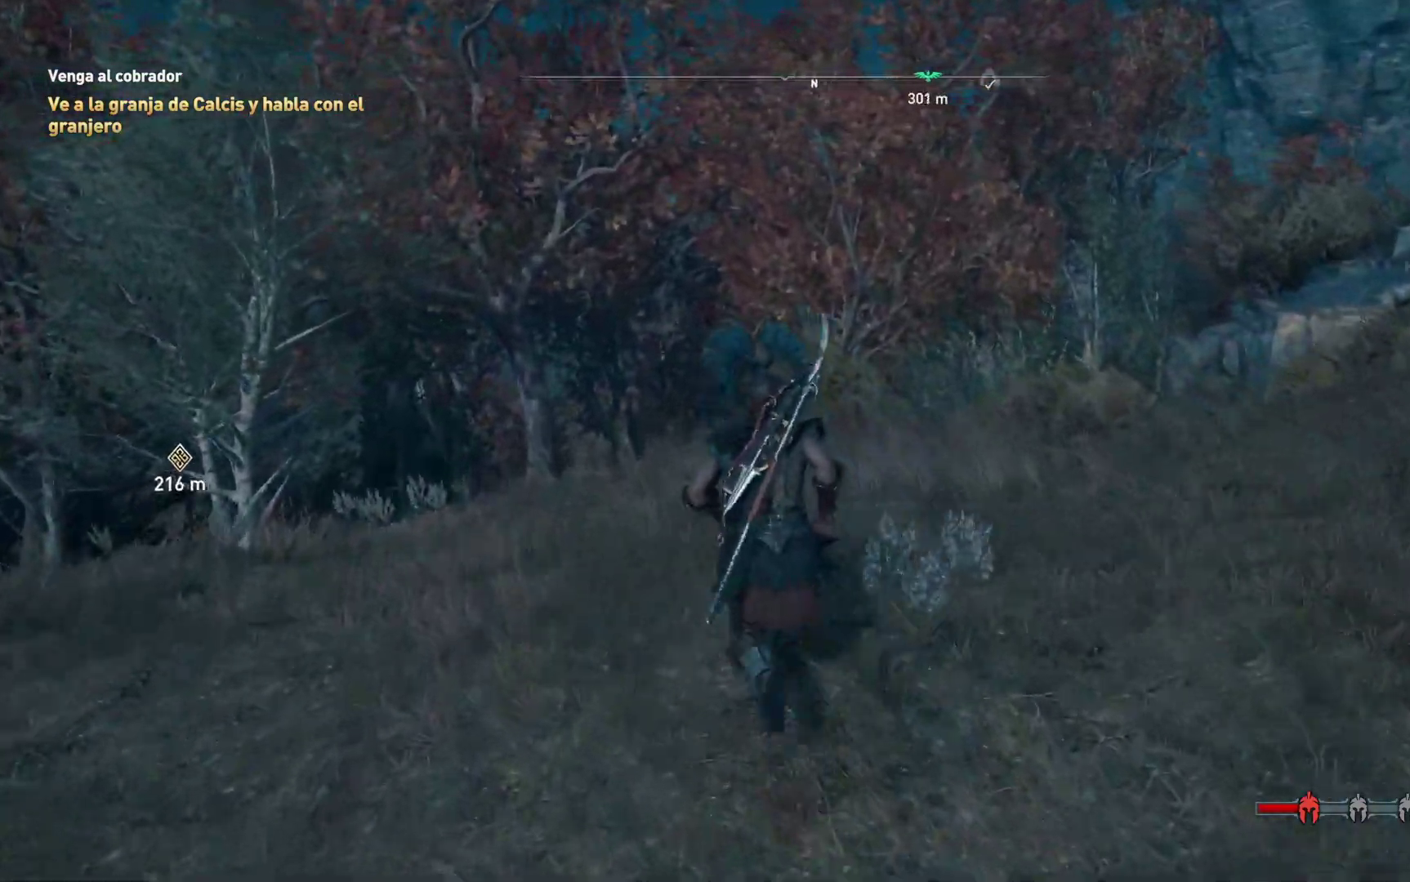
{"buttons": [], "left_stick": "up-right", "right_stick": "center", "events": [[317, "left_stick", "up-right"], [350, "right_stick", "center"]]}
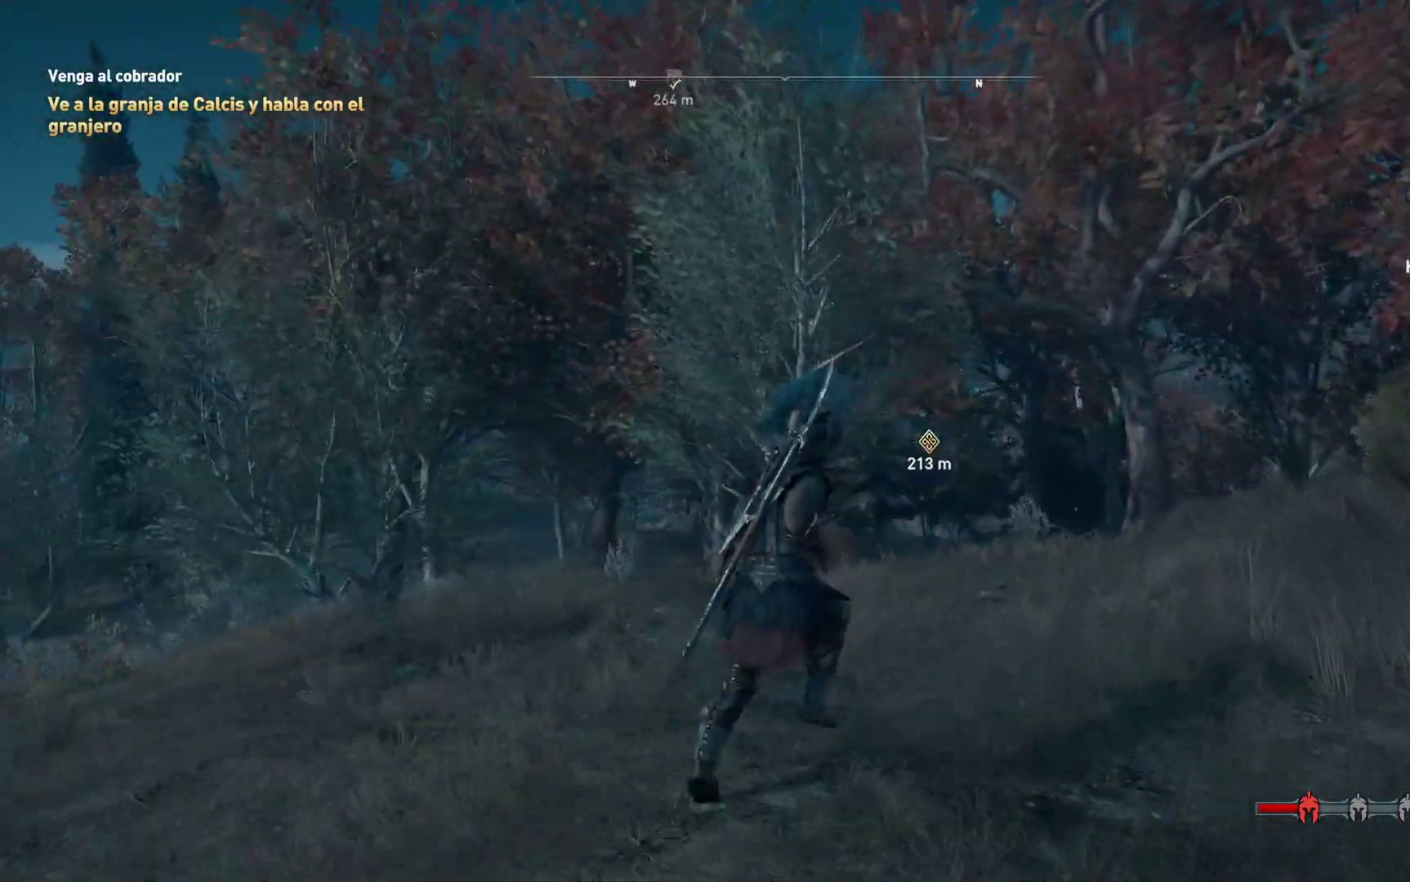
{"buttons": [], "left_stick": "up-right", "right_stick": "center", "events": [[33, "right_stick", "down-left"], [300, "right_stick", "center"]]}
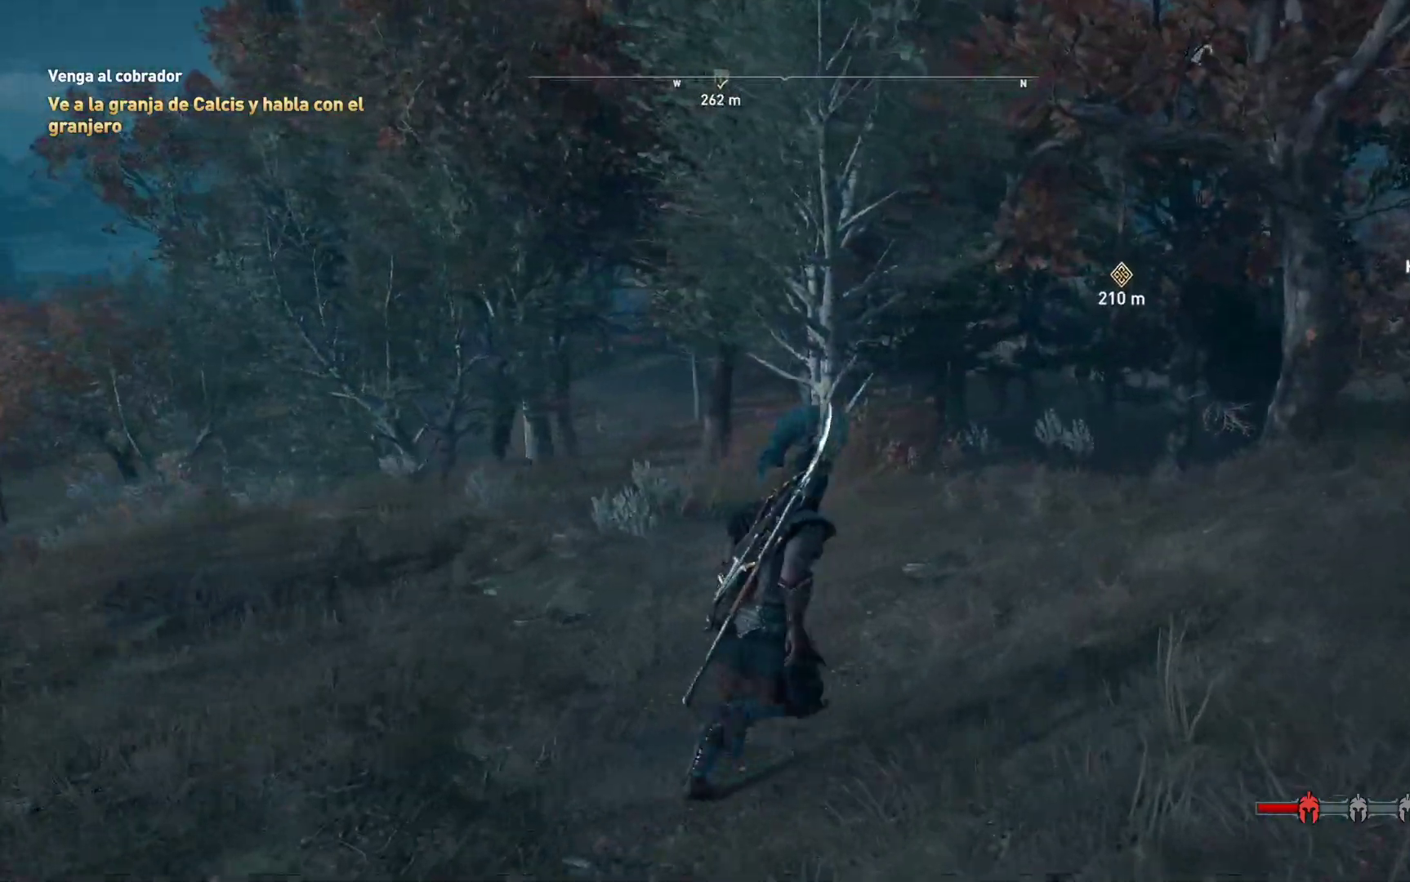
{"buttons": [], "left_stick": "up-right", "right_stick": "right", "events": [[450, "right_stick", "right"]]}
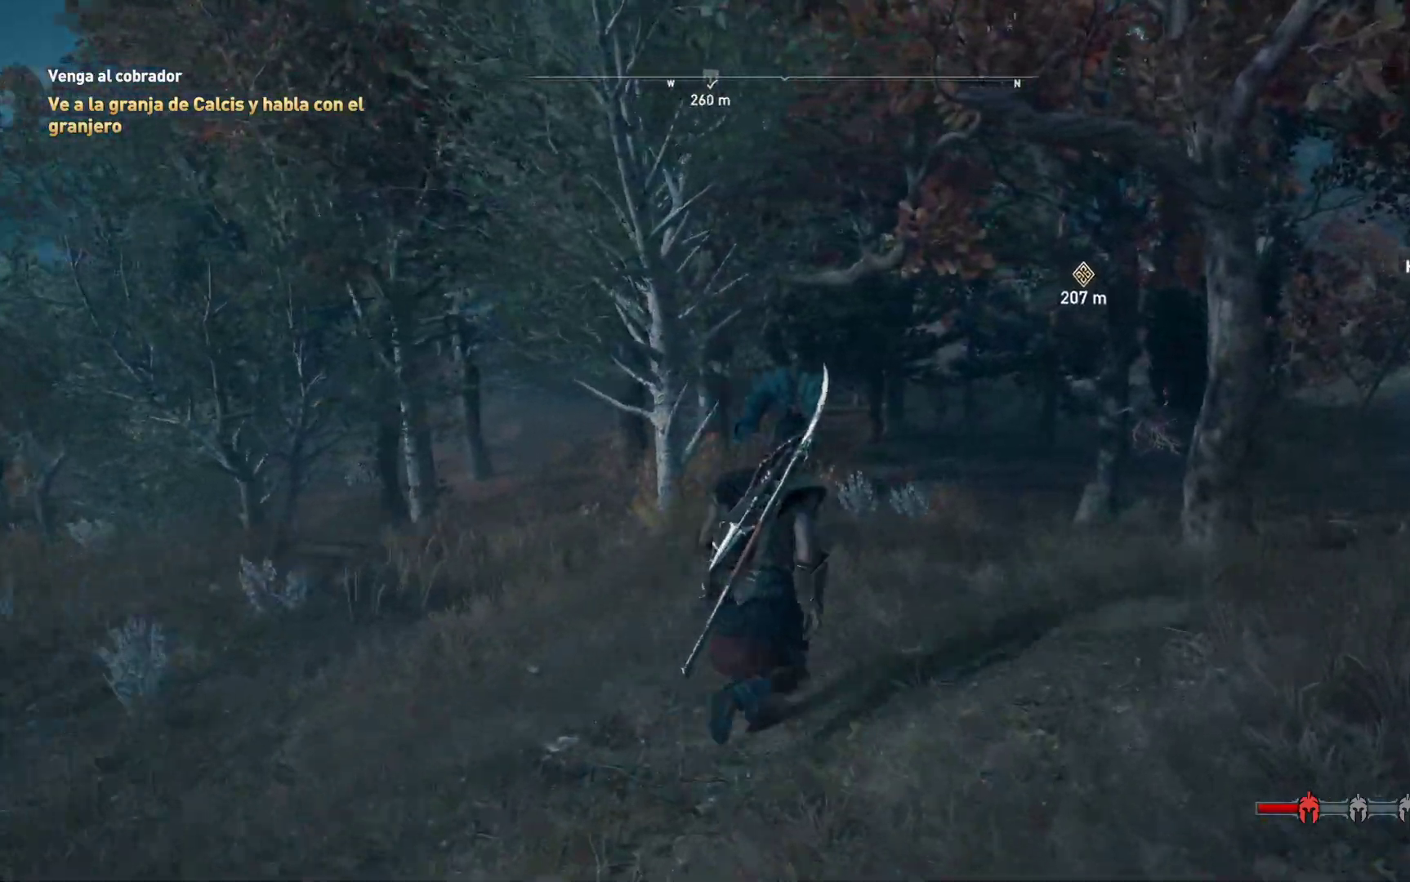
{"buttons": [], "left_stick": "up-right", "right_stick": "center", "events": [[400, "right_stick", "center"]]}